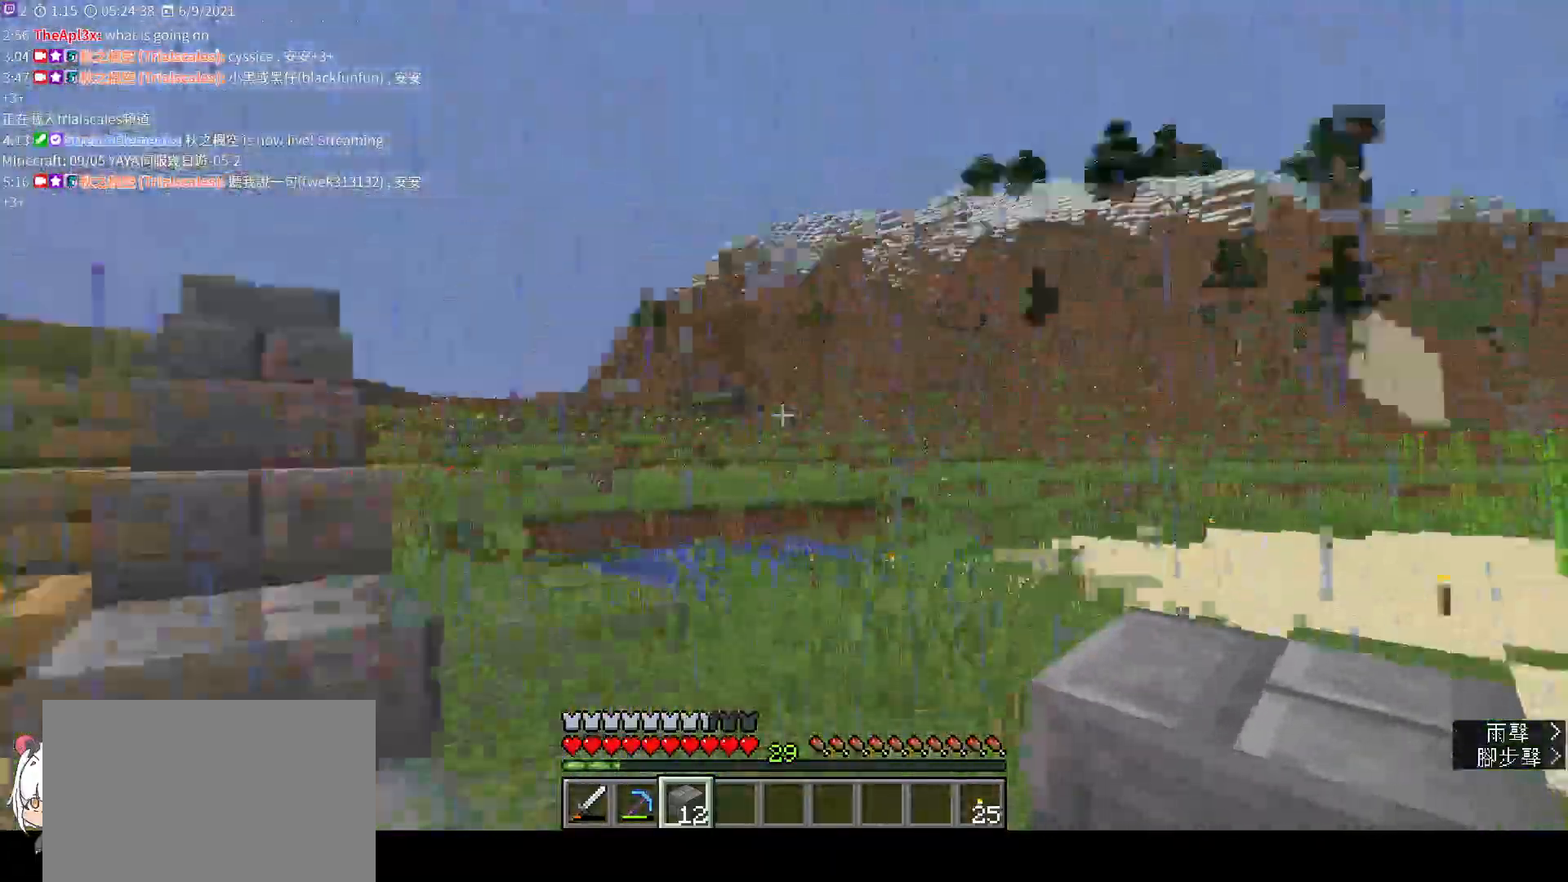
Gameplay with keyboard and mouse; each line is a JSON object with the keys and mouse buttons held at the frame after it. "events" lists presses ("down") and releases ("up") of "a", "c", "ctrl", "d", "e", "f", "q", "r", "s", "shift", "space", "tab", "v", "w", "x", "z", "mouse_left", "mouse_wheel", "mouse_right", "mouse_mb4" and "mouse_mb5" between this image and that frame as [ms after this image, input, new state], when the widget could be followed in between. "mouse_left", "mouse_wheel", "mouse_right", "mouse_mb4", "mouse_mb5" = the "left", "wheel", "right", "mb4", "mb5" buttons of the "mouse" list. No other keys are recorded. Fast repeated clicks can show as one long hold. "wheel" means that the mouse wheel is clicked or scrolled. Not read: mouse_move.
{"keys": ["a"], "mouse": [], "events": []}
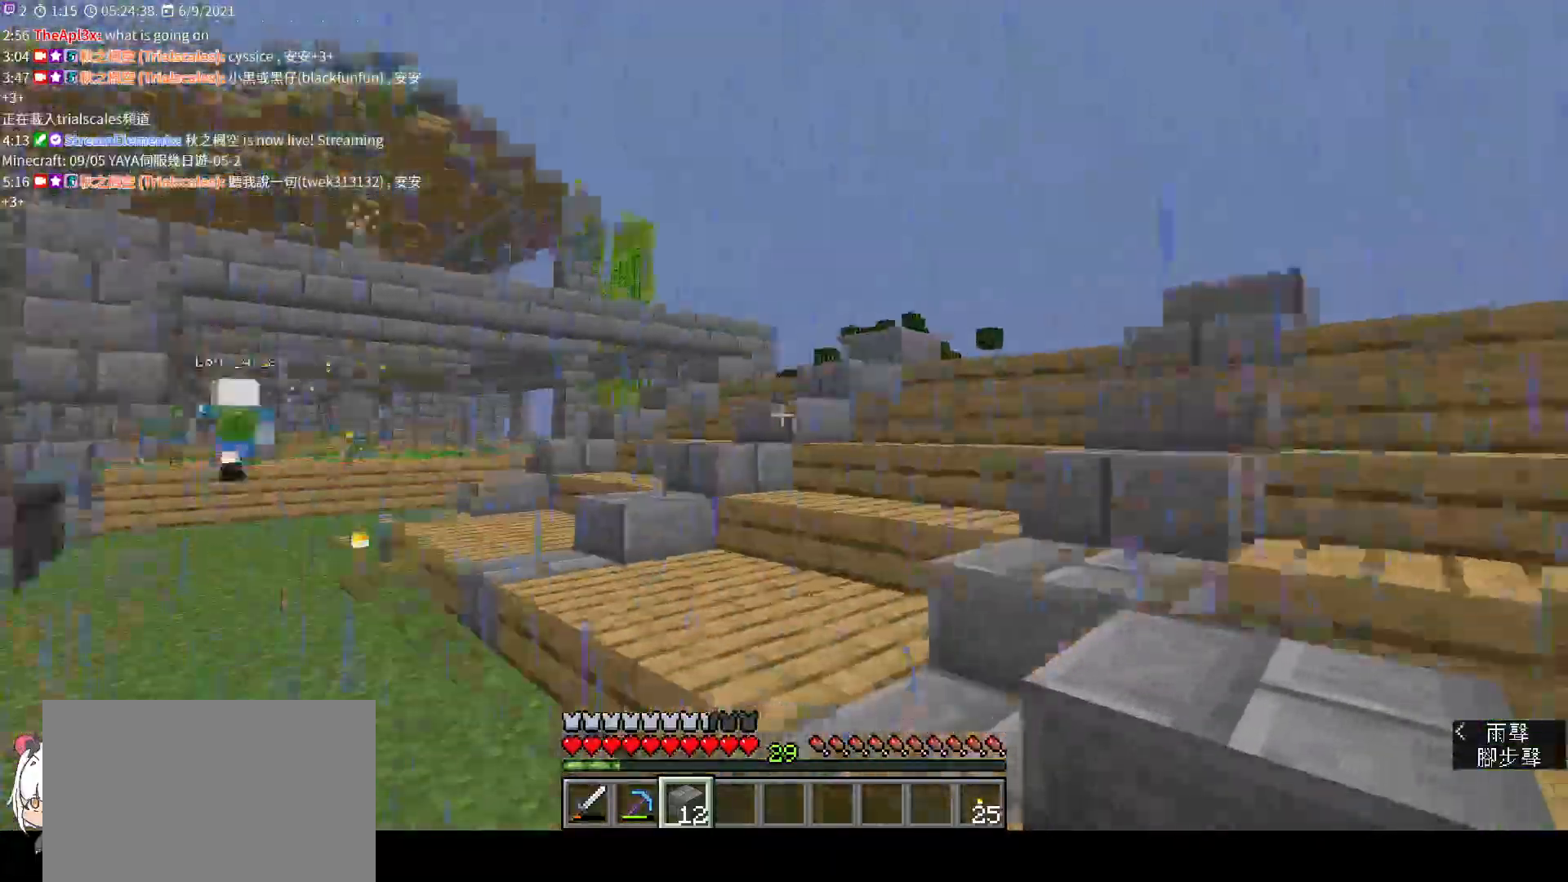
{"keys": ["ctrl", "w"], "mouse": [], "events": [[133, "w", "down"], [267, "a", "up"], [500, "ctrl", "down"]]}
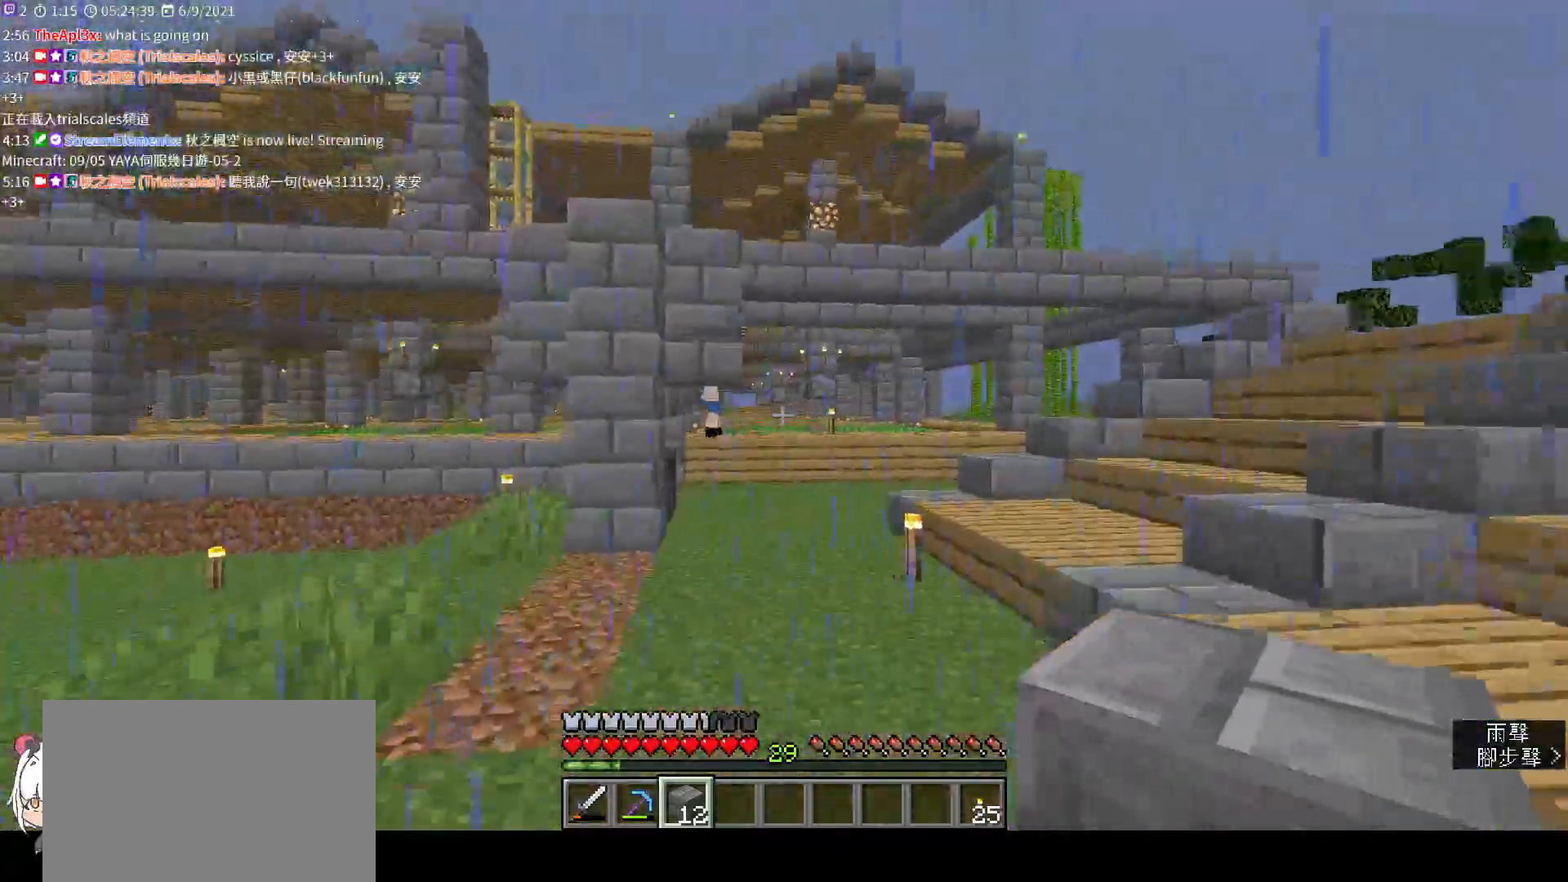
{"keys": ["space", "w"], "mouse": [], "events": [[167, "ctrl", "up"], [267, "space", "down"]]}
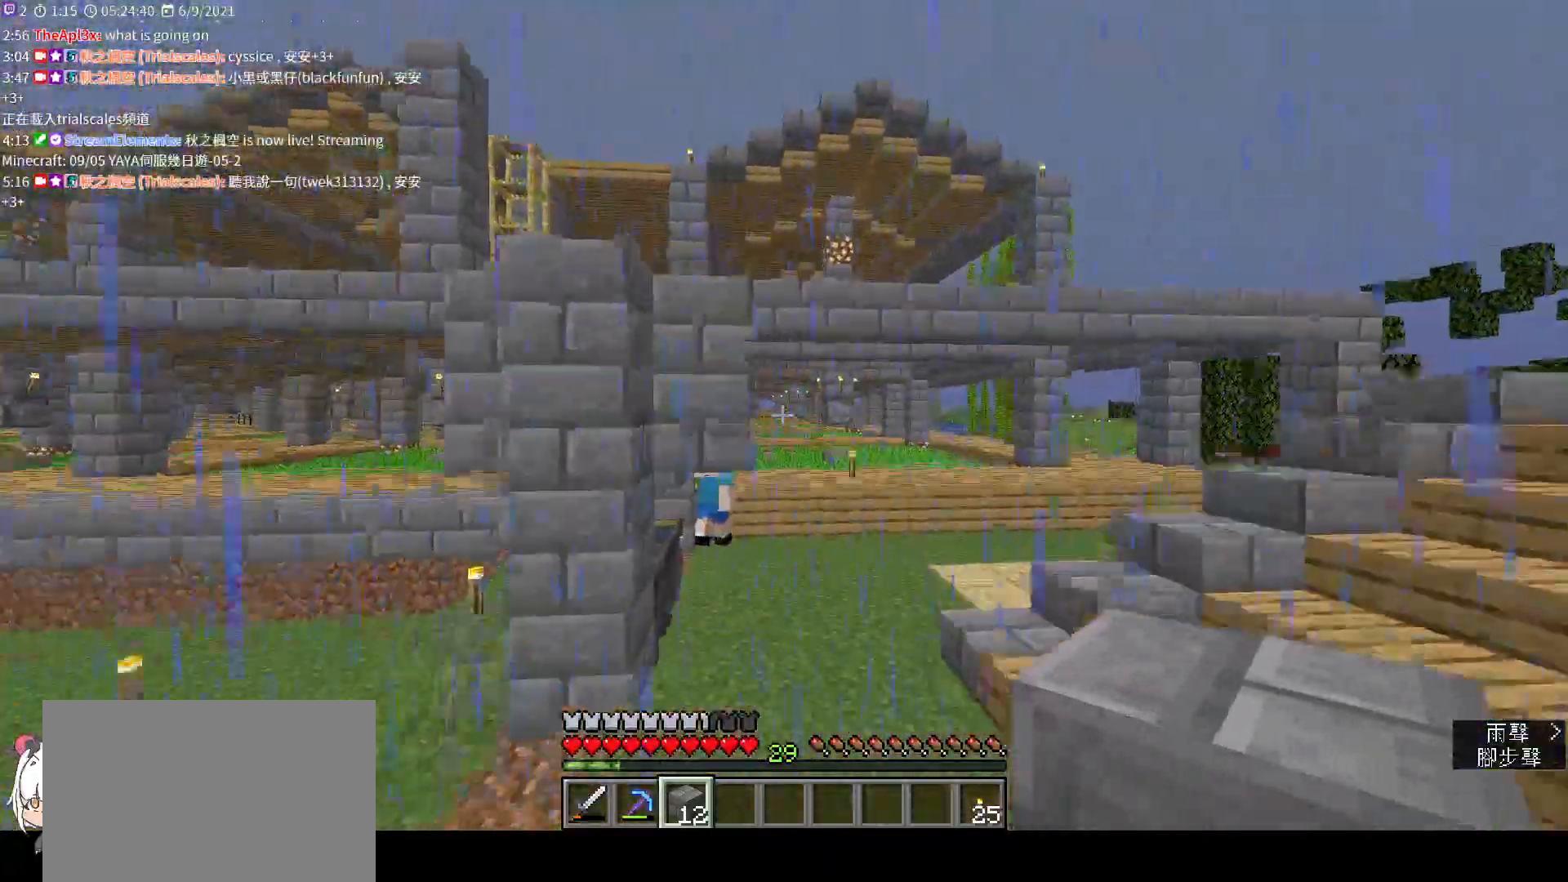
{"keys": ["space", "w"], "mouse": [], "events": []}
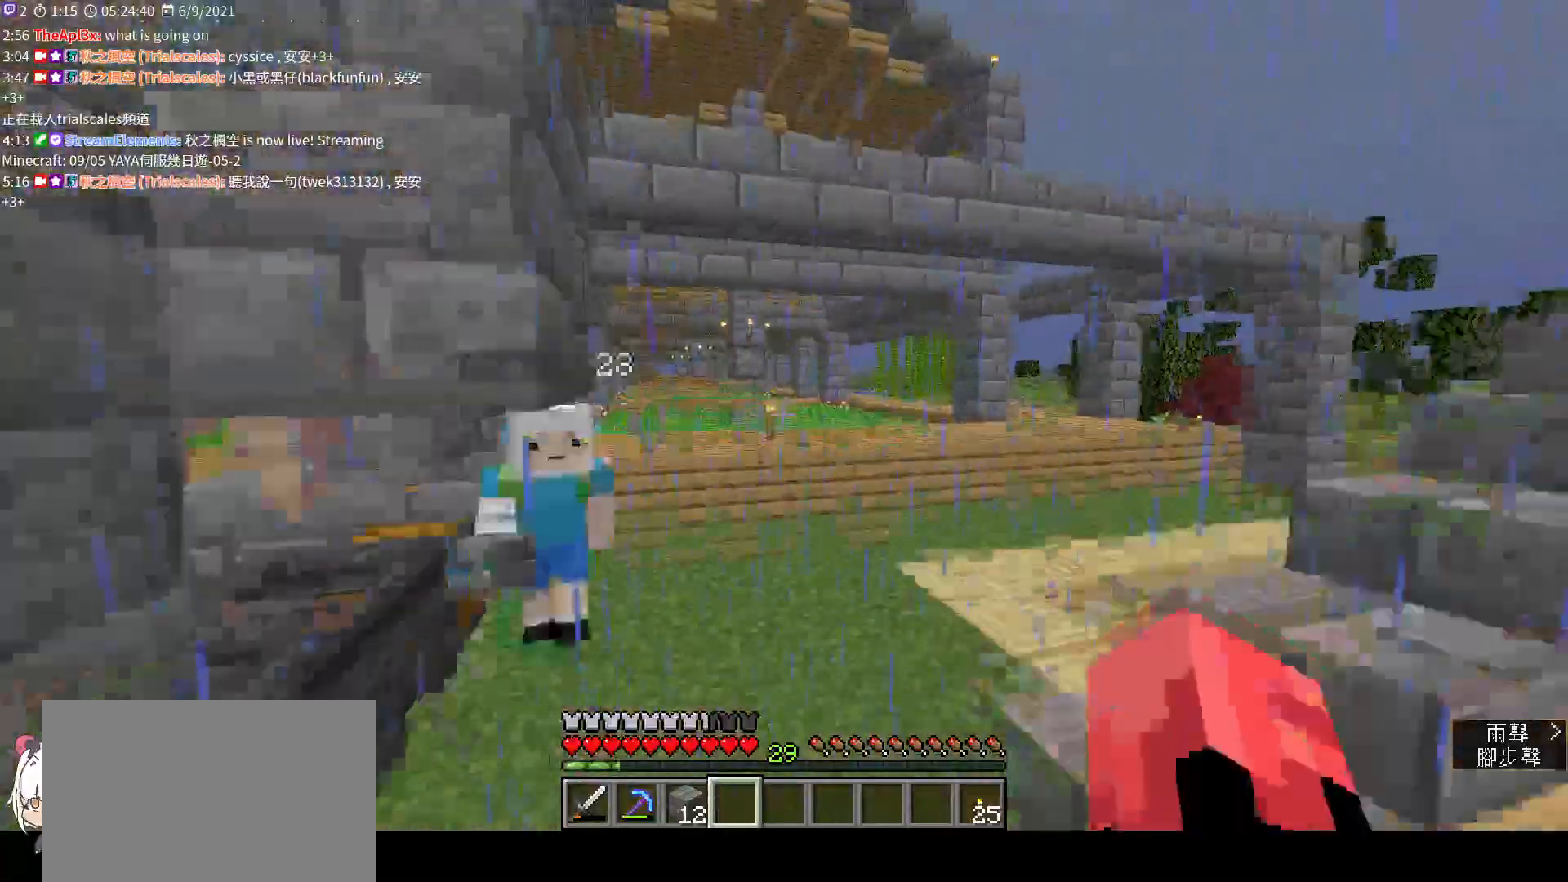
{"keys": ["w"], "mouse": [], "events": [[133, "space", "up"]]}
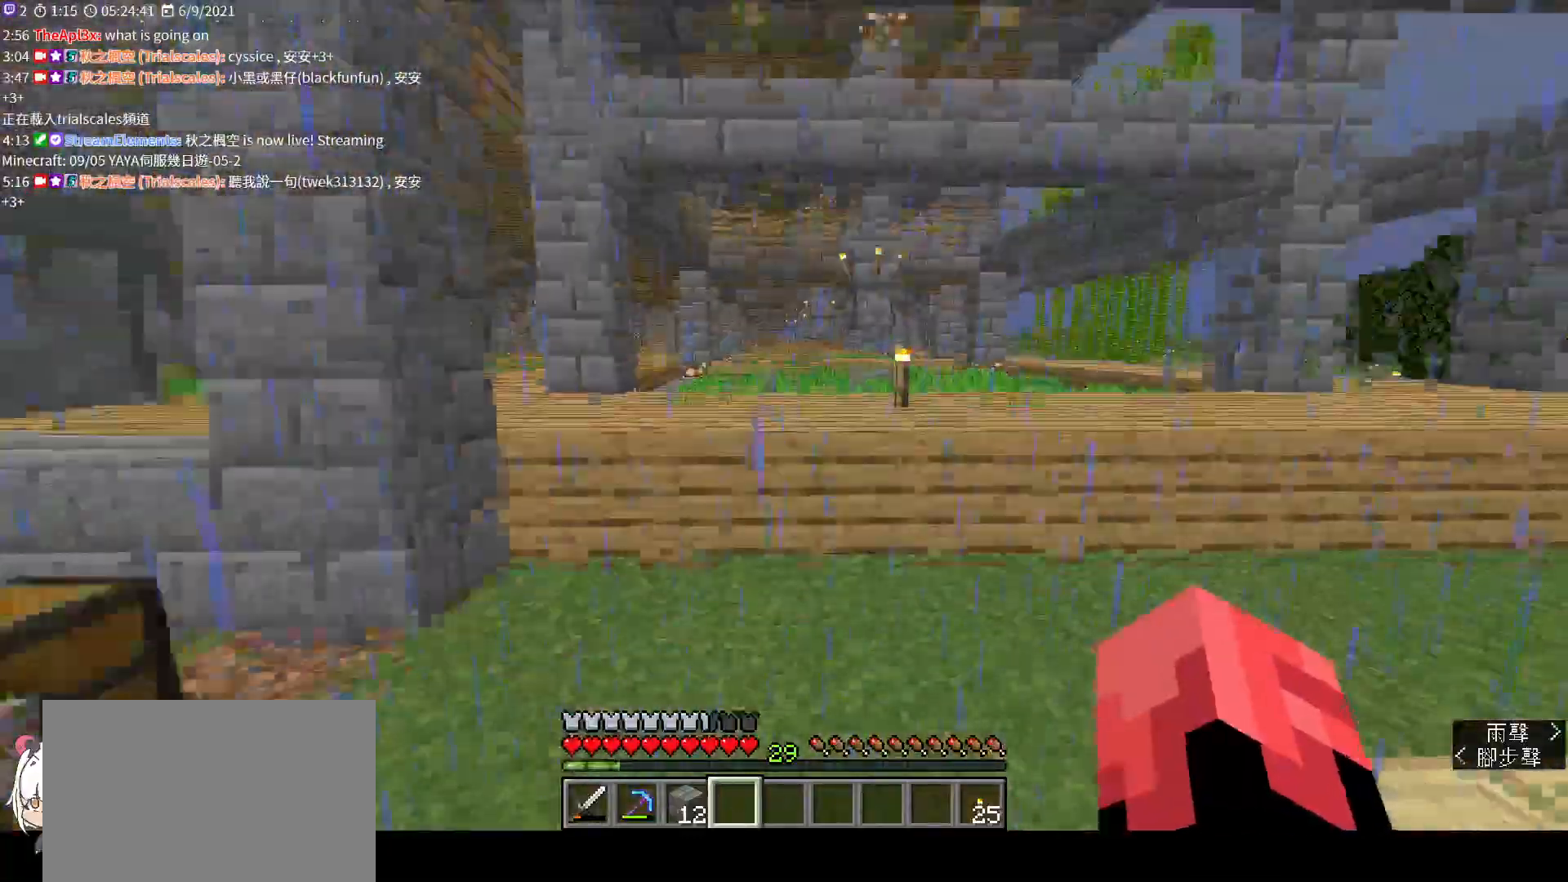
{"keys": ["w"], "mouse": [], "events": [[267, "space", "down"], [467, "space", "up"]]}
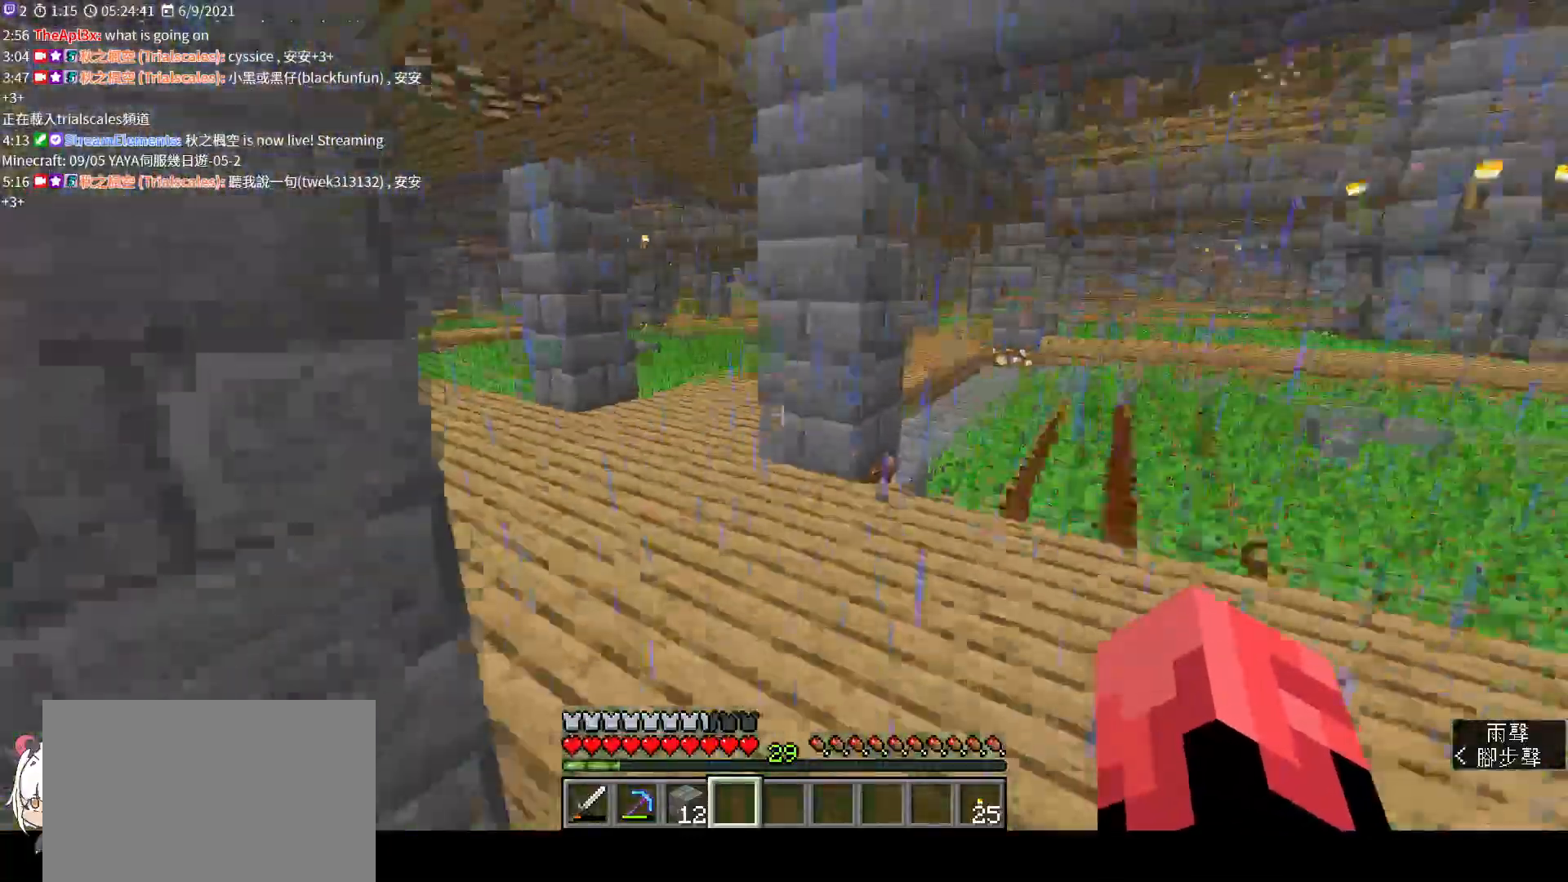
{"keys": ["a", "w"], "mouse": [], "events": [[233, "a", "down"]]}
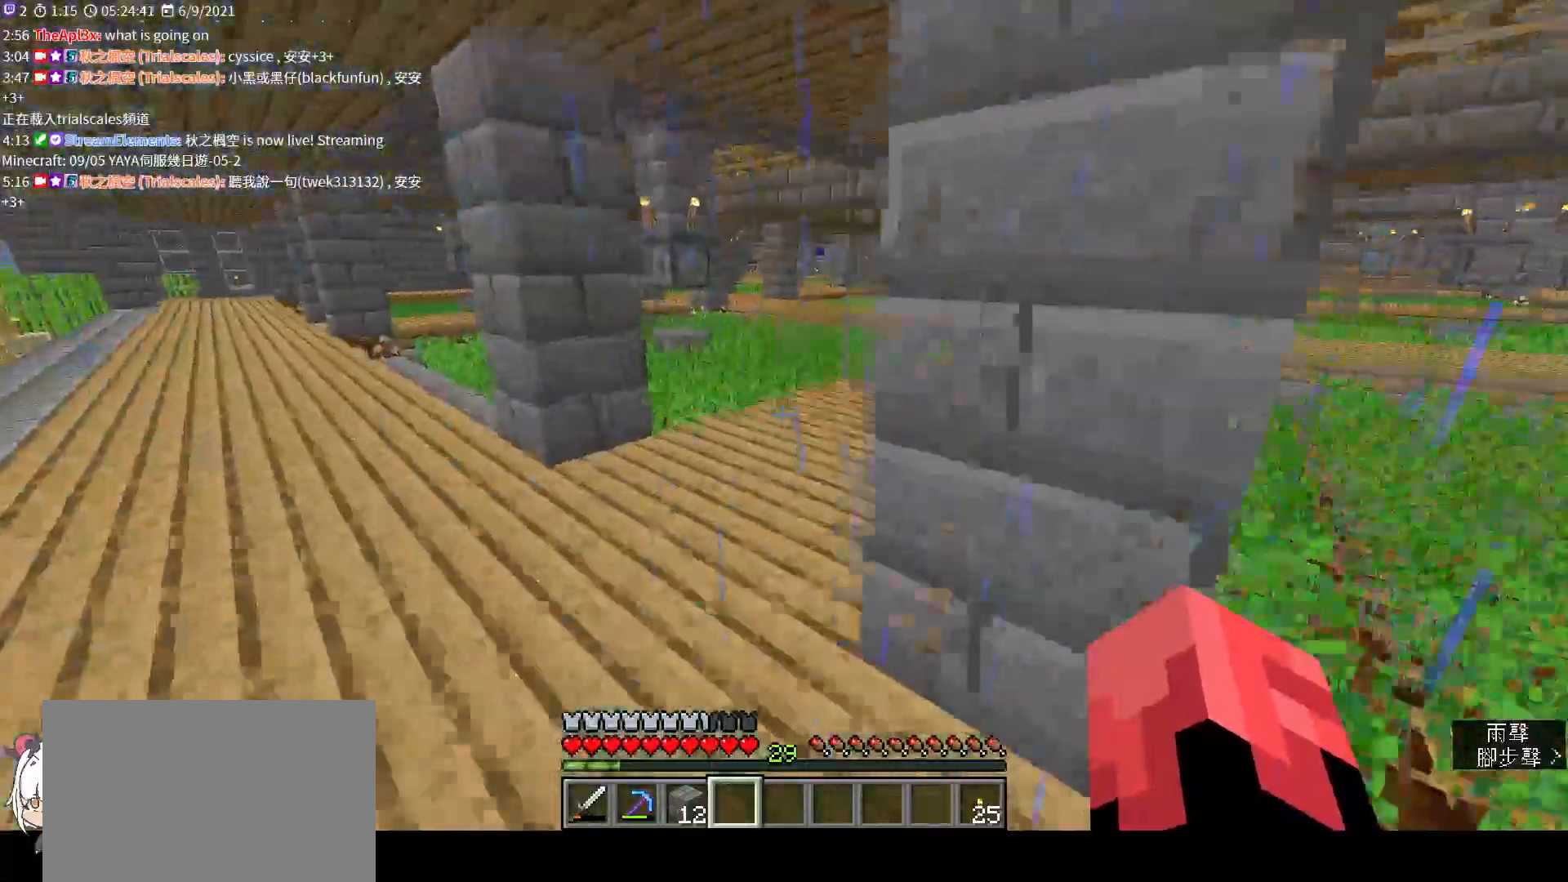
{"keys": ["w"], "mouse": [], "events": [[67, "a", "up"]]}
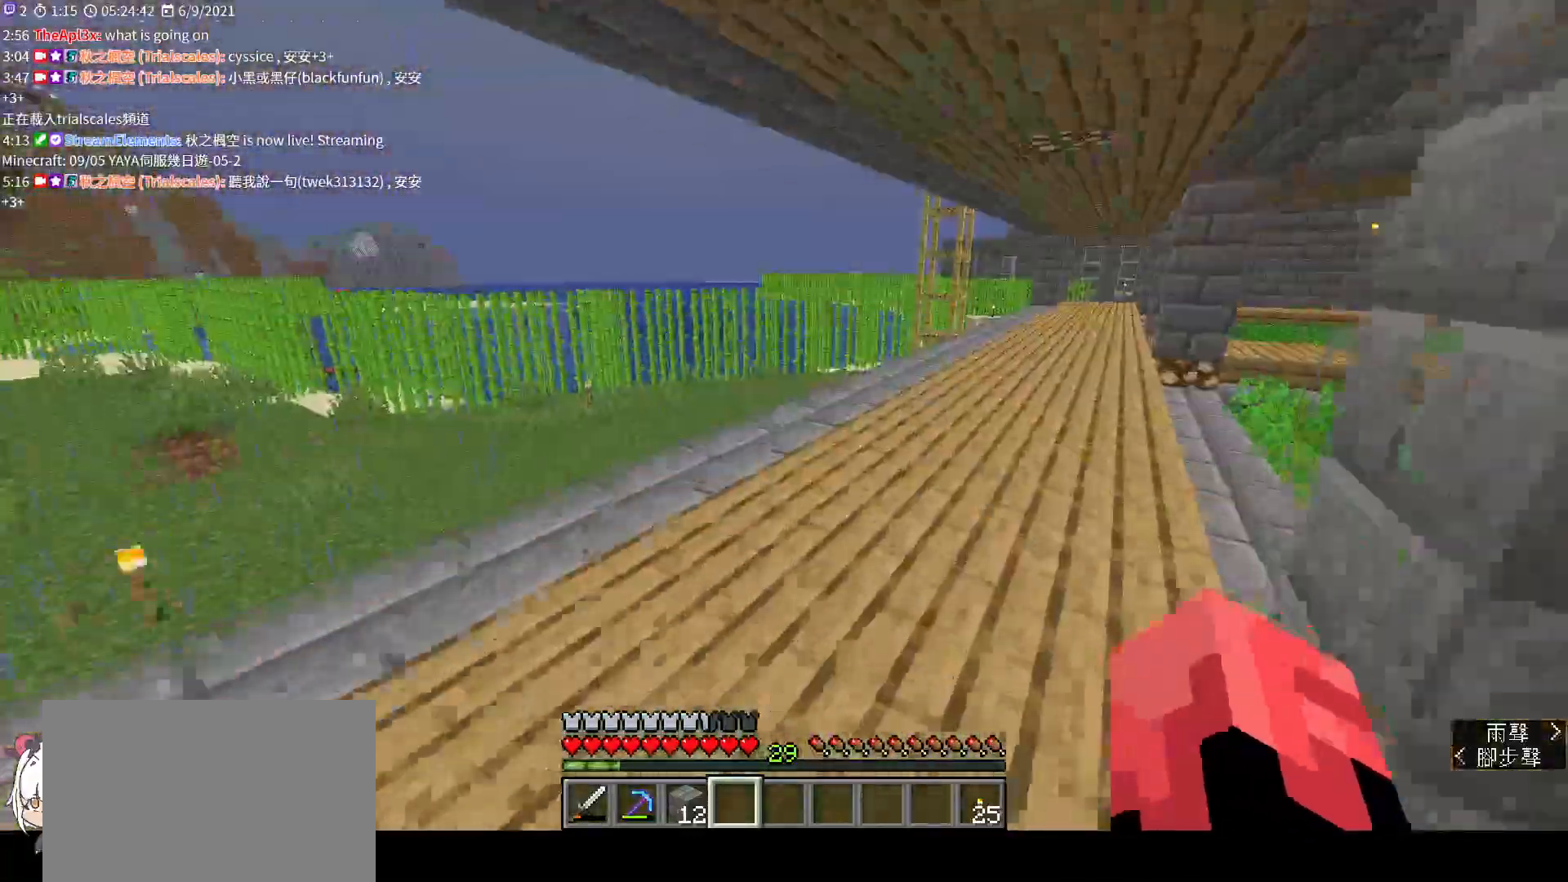
{"keys": [], "mouse": [], "events": [[100, "w", "up"]]}
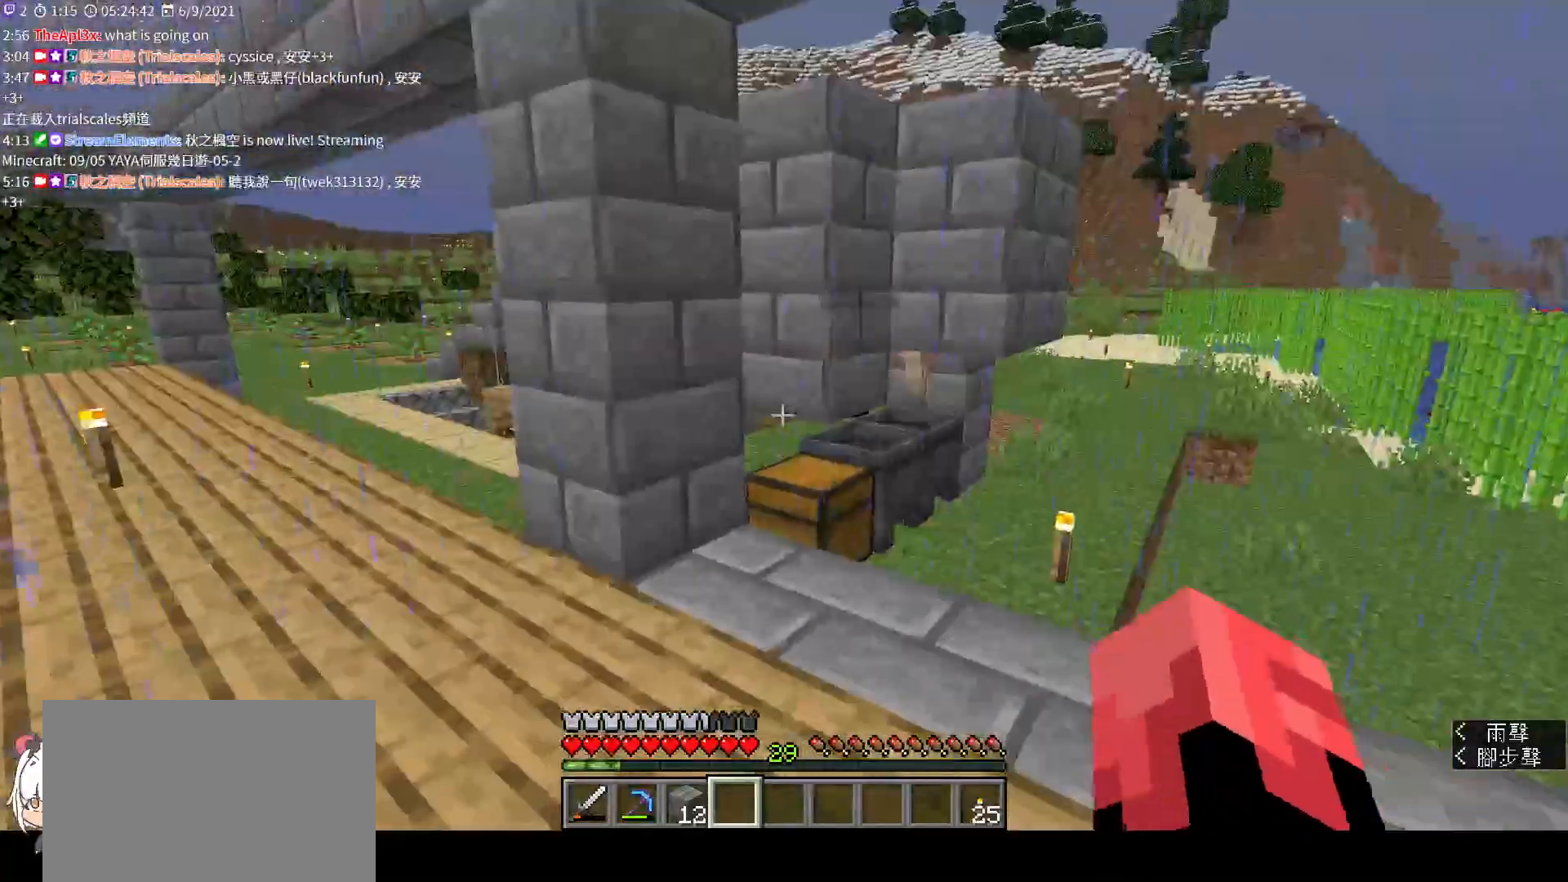
{"keys": [], "mouse": [], "events": []}
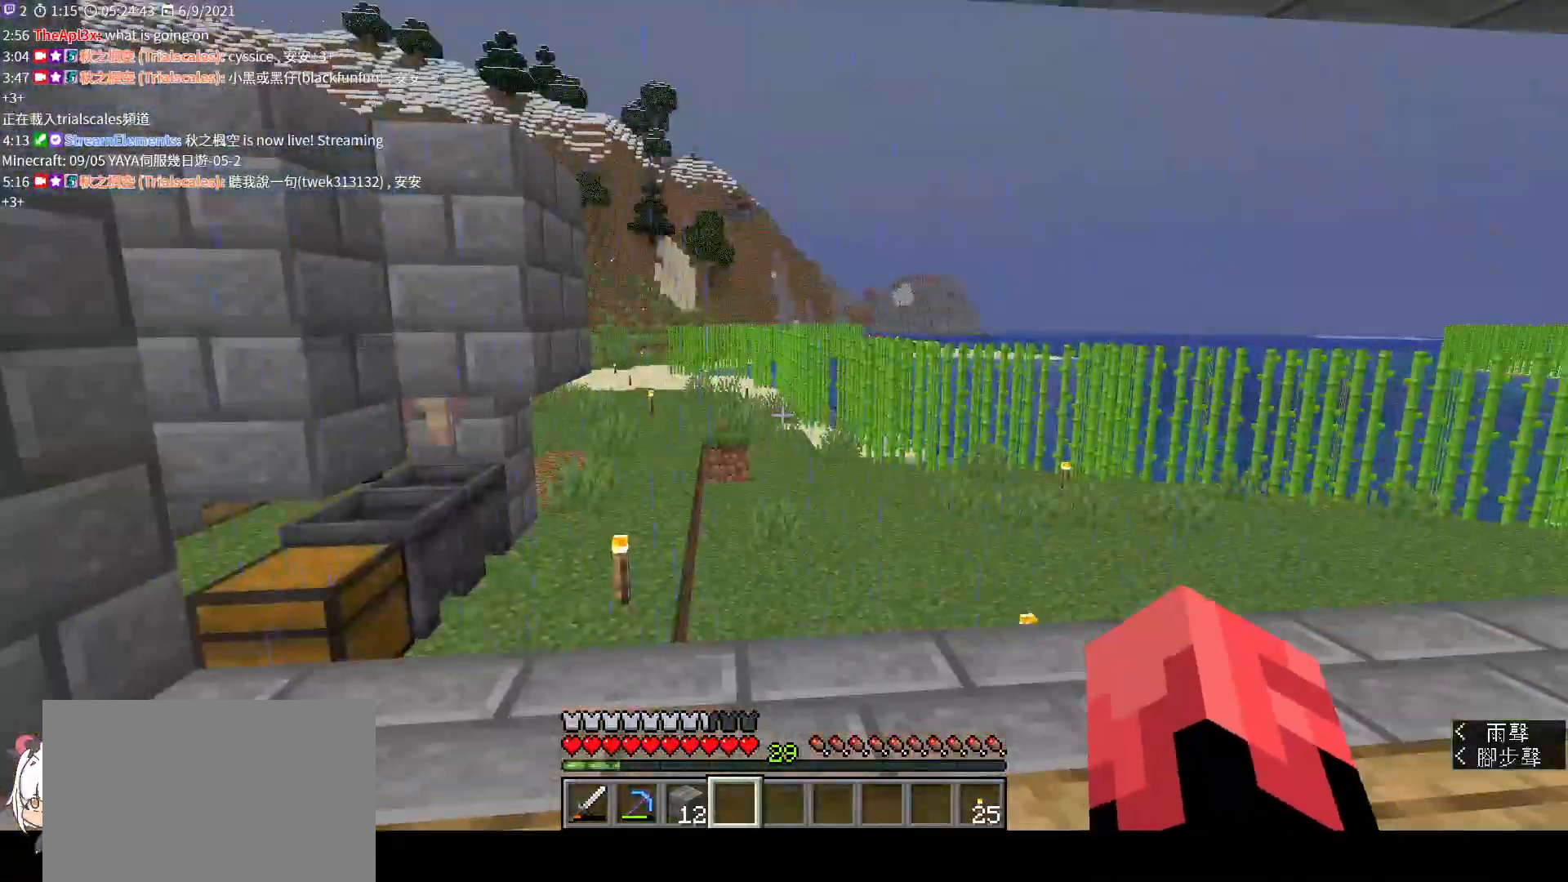
{"keys": ["w"], "mouse": [], "events": [[433, "w", "down"]]}
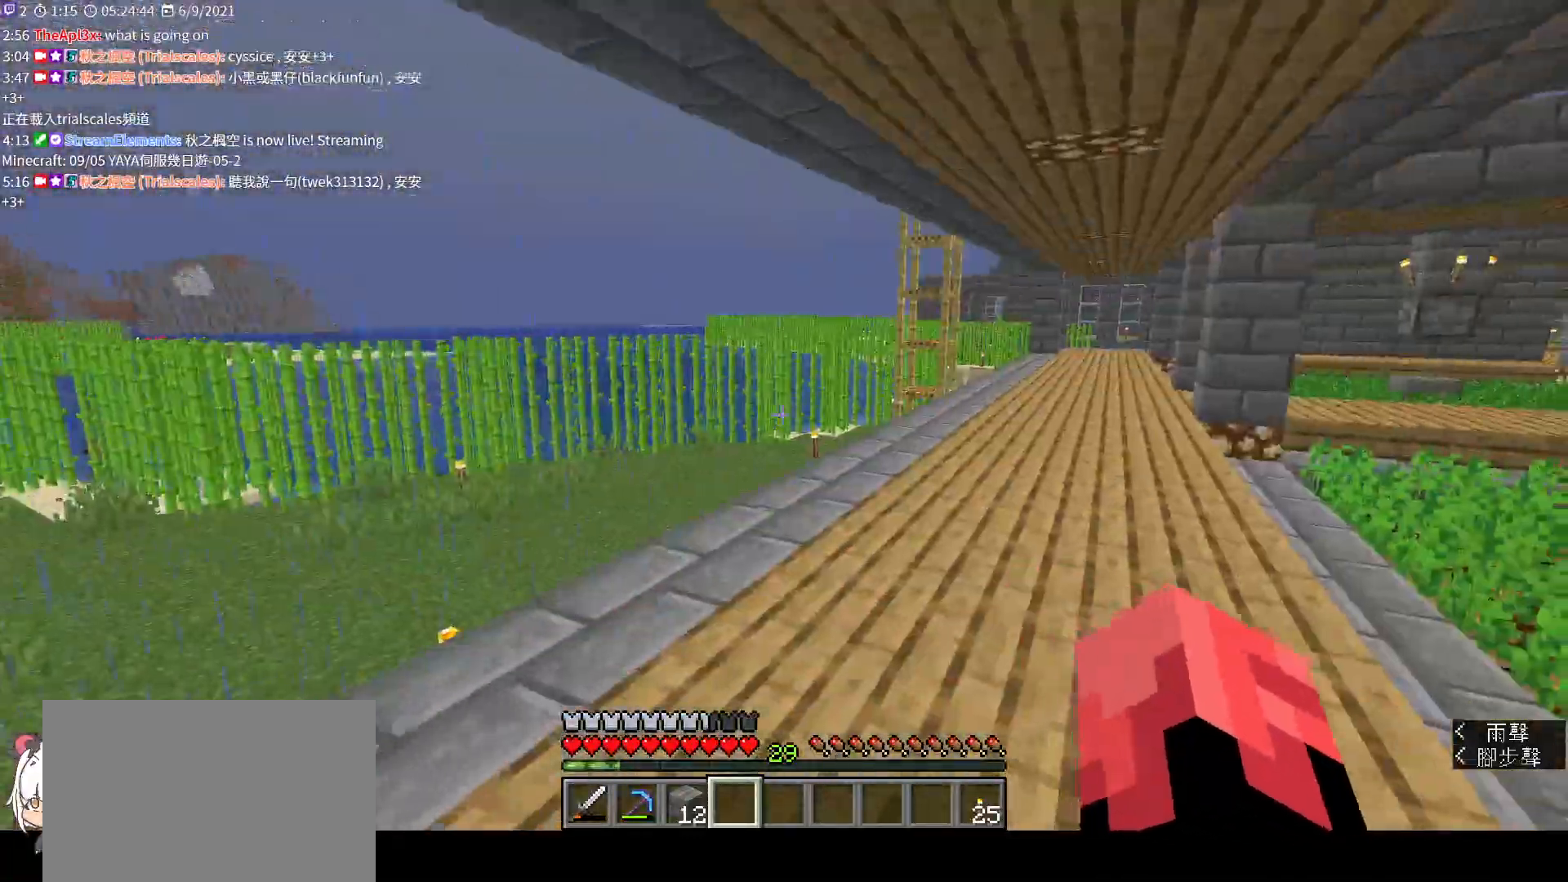
{"keys": ["w"], "mouse": [], "events": [[300, "ctrl", "down"], [433, "ctrl", "up"]]}
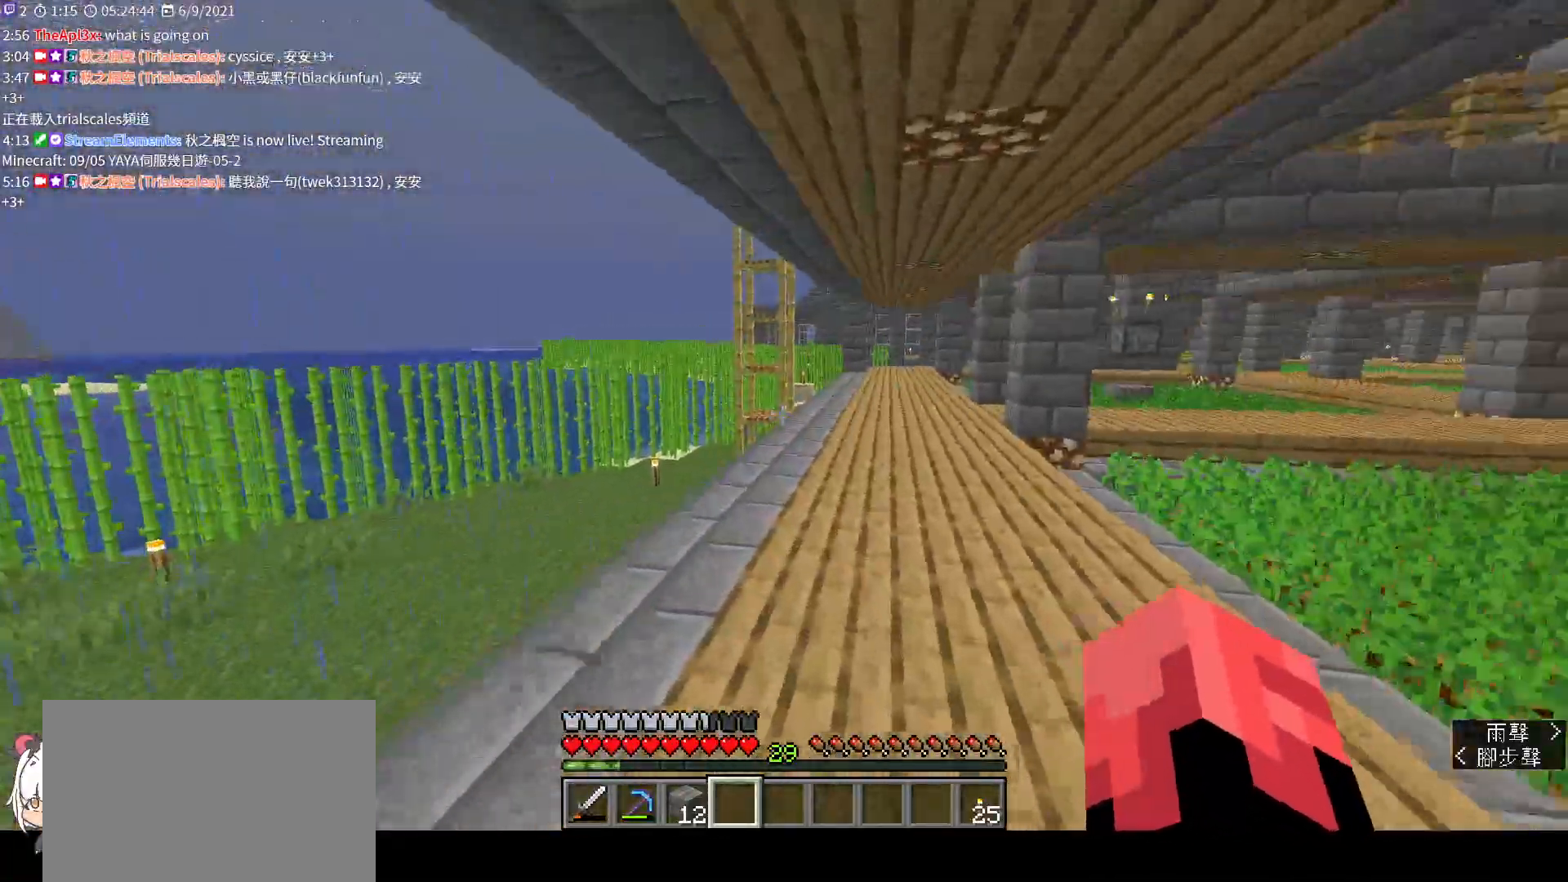
{"keys": ["w"], "mouse": [], "events": []}
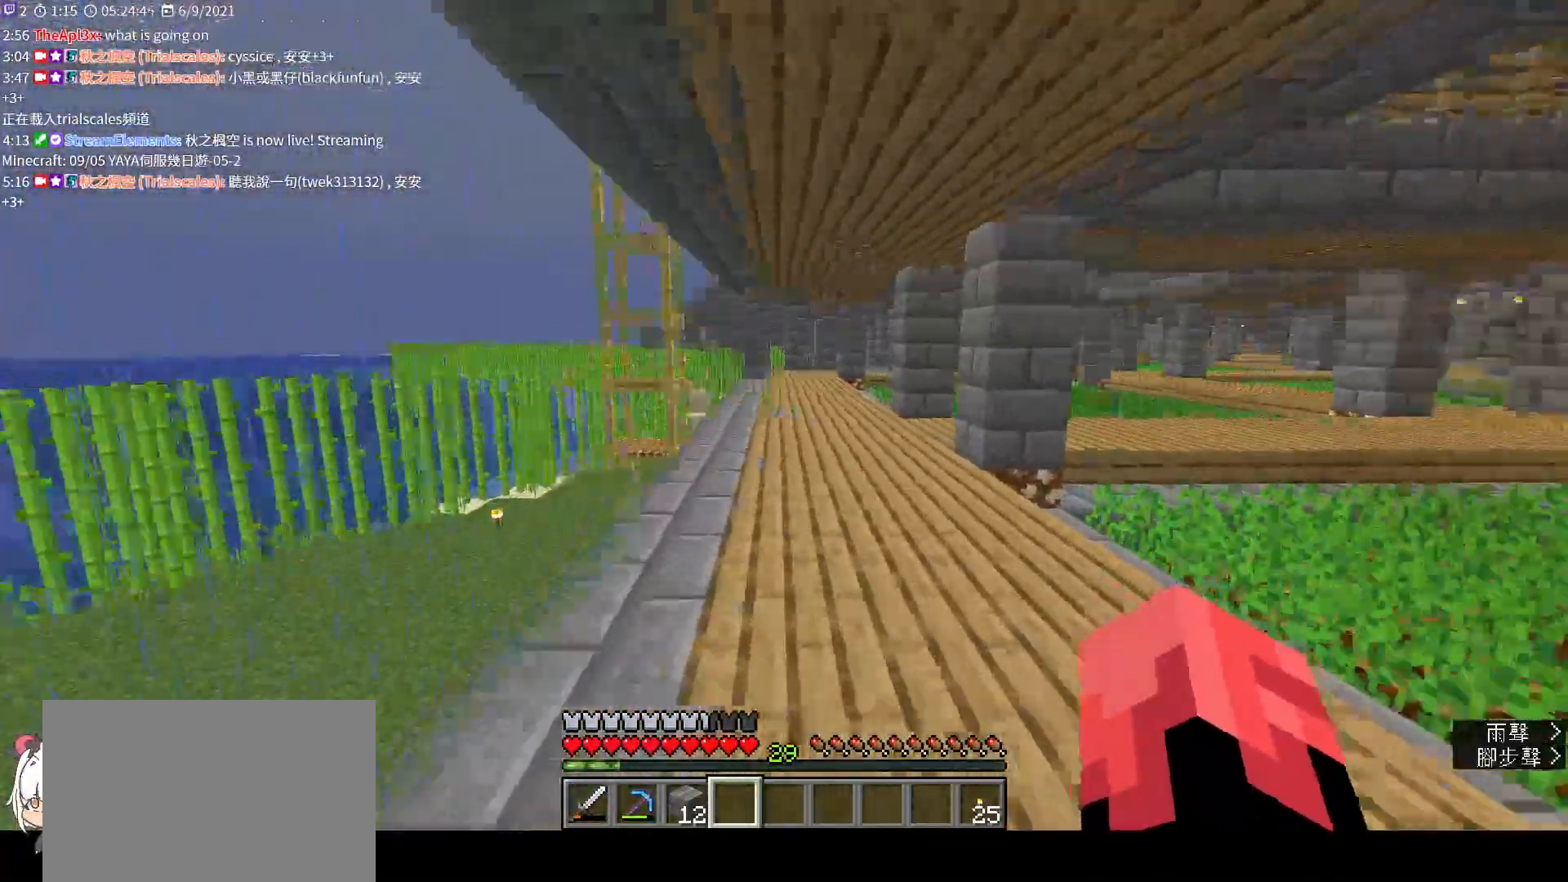
{"keys": ["space", "w"], "mouse": [], "events": [[133, "space", "down"]]}
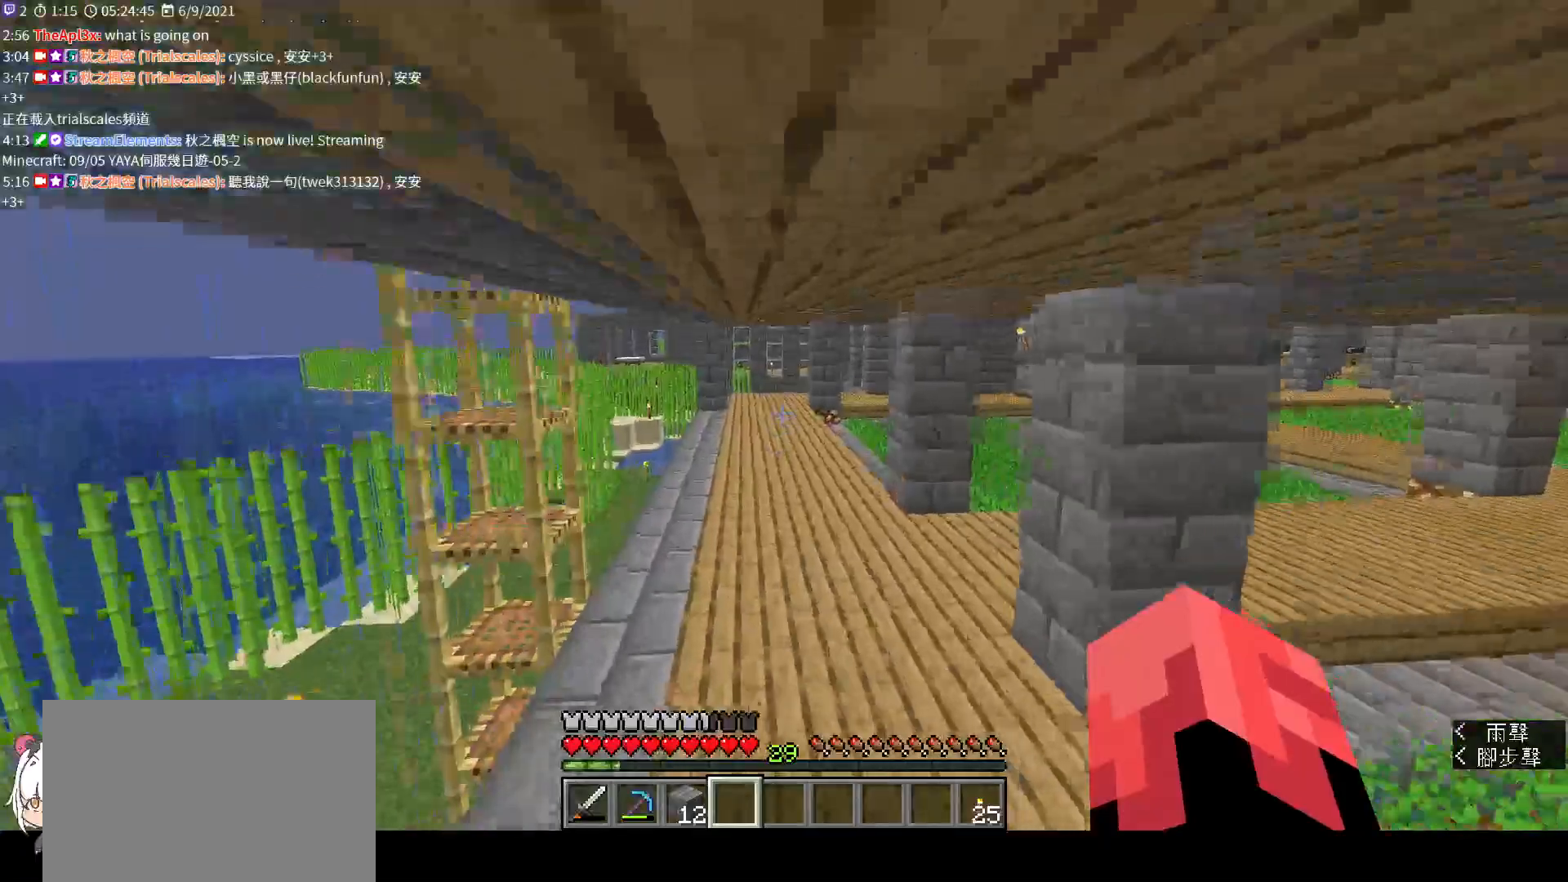
{"keys": ["space", "w"], "mouse": [], "events": []}
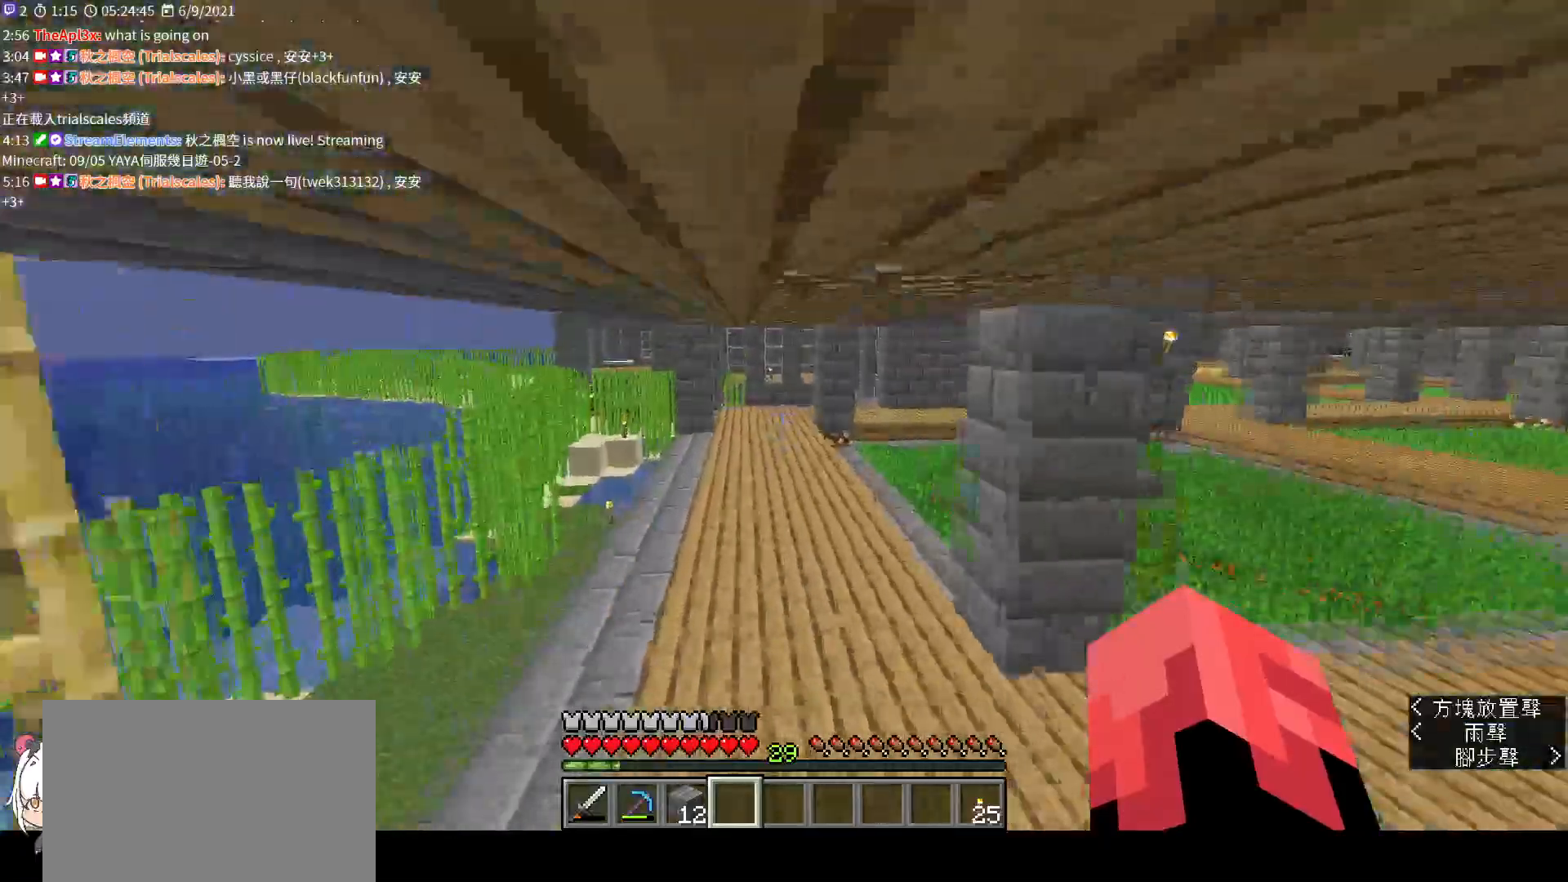
{"keys": ["space", "w"], "mouse": [], "events": []}
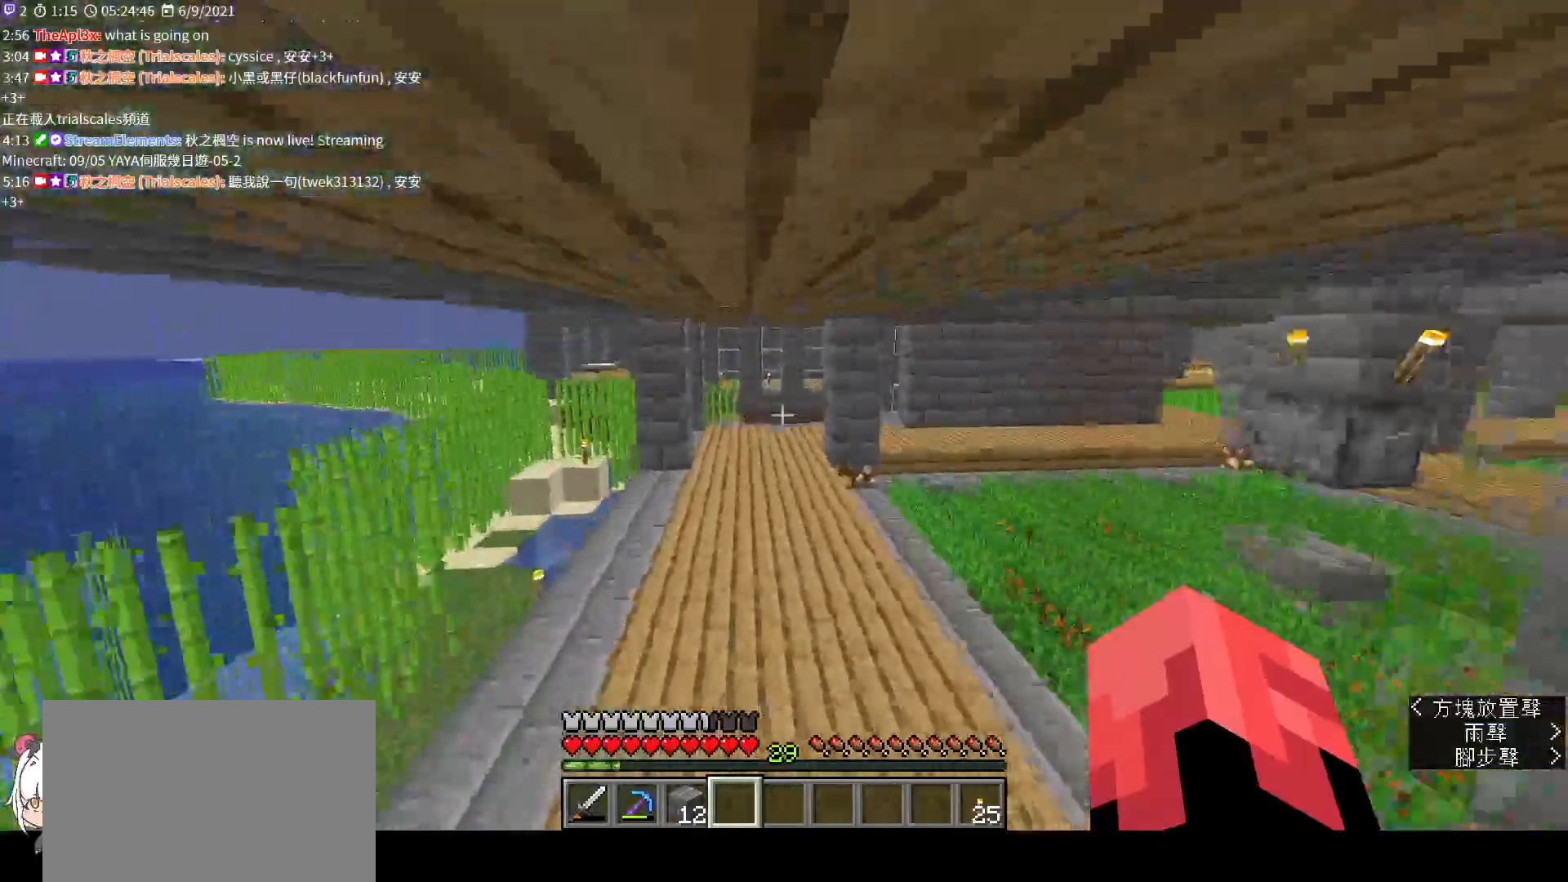
{"keys": ["w"], "mouse": [], "events": [[433, "space", "up"]]}
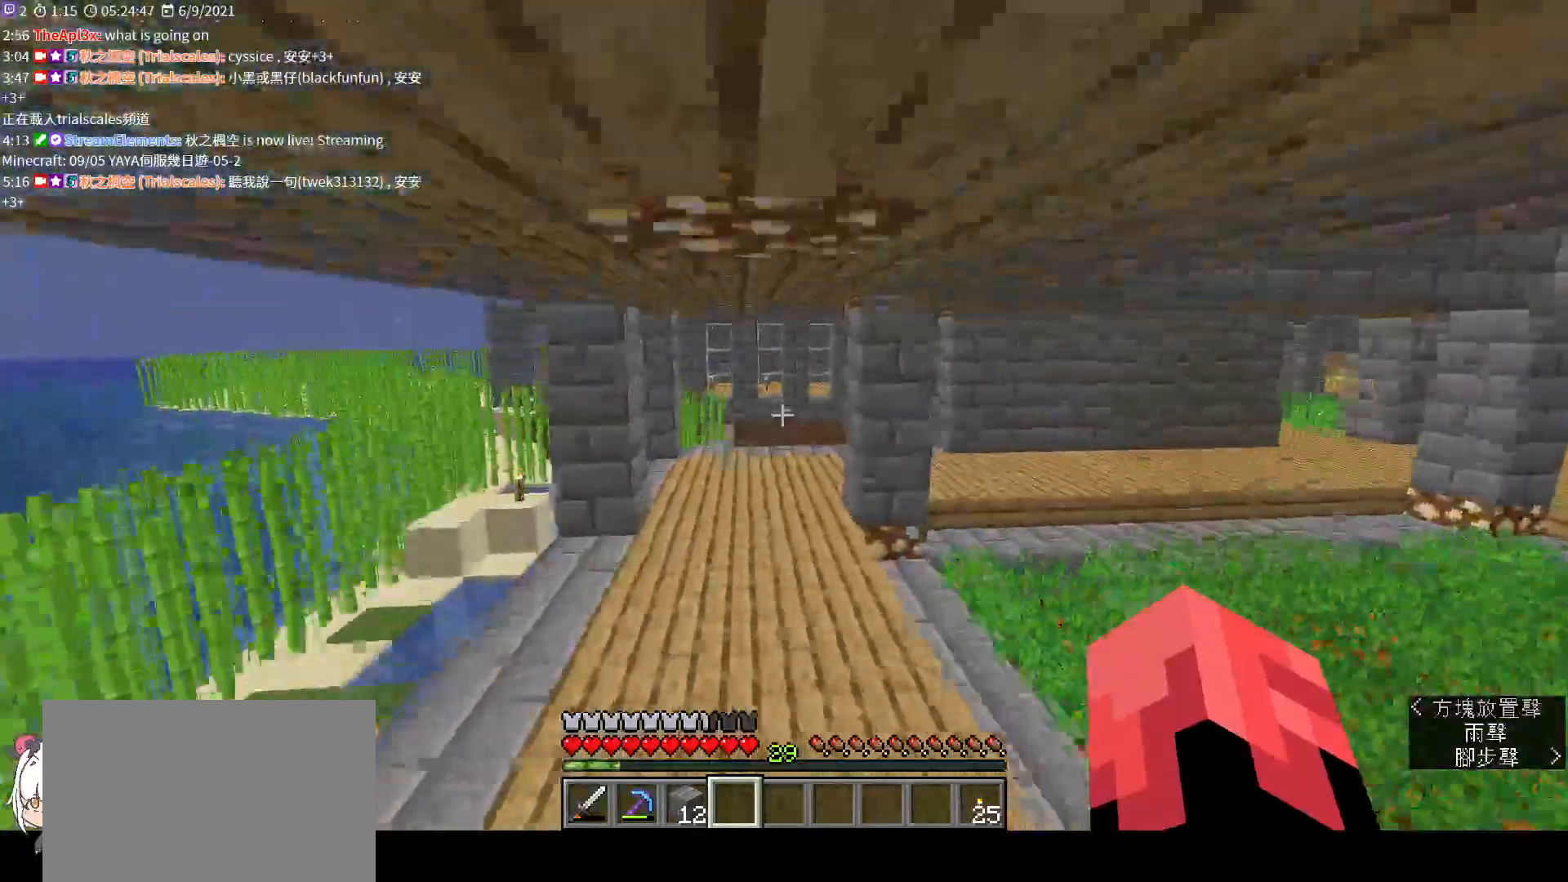
{"keys": ["w"], "mouse": [], "events": []}
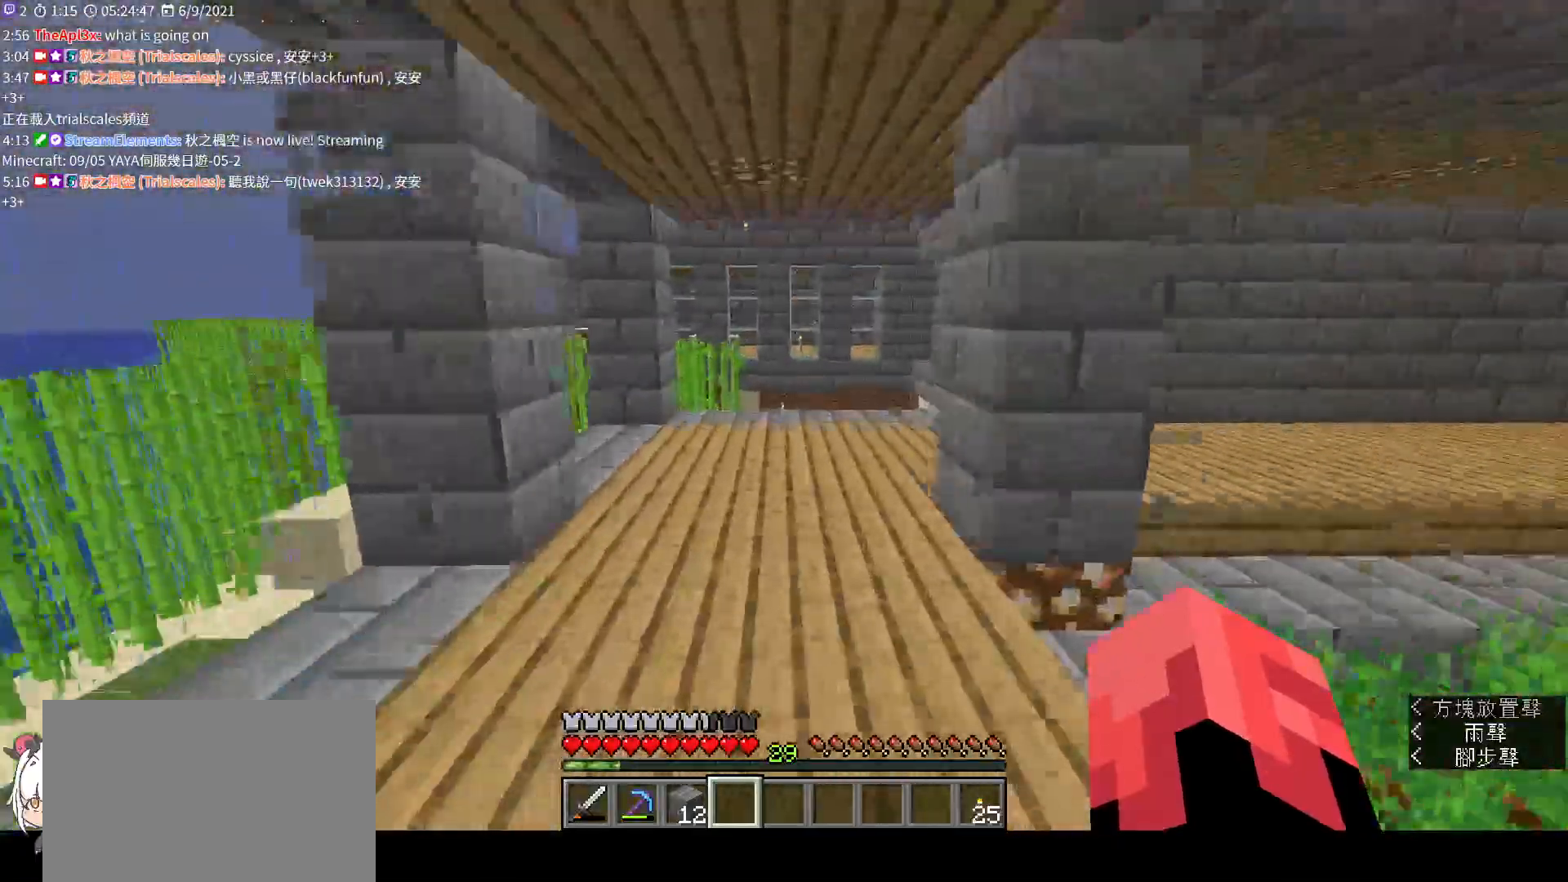
{"keys": ["w"], "mouse": [], "events": []}
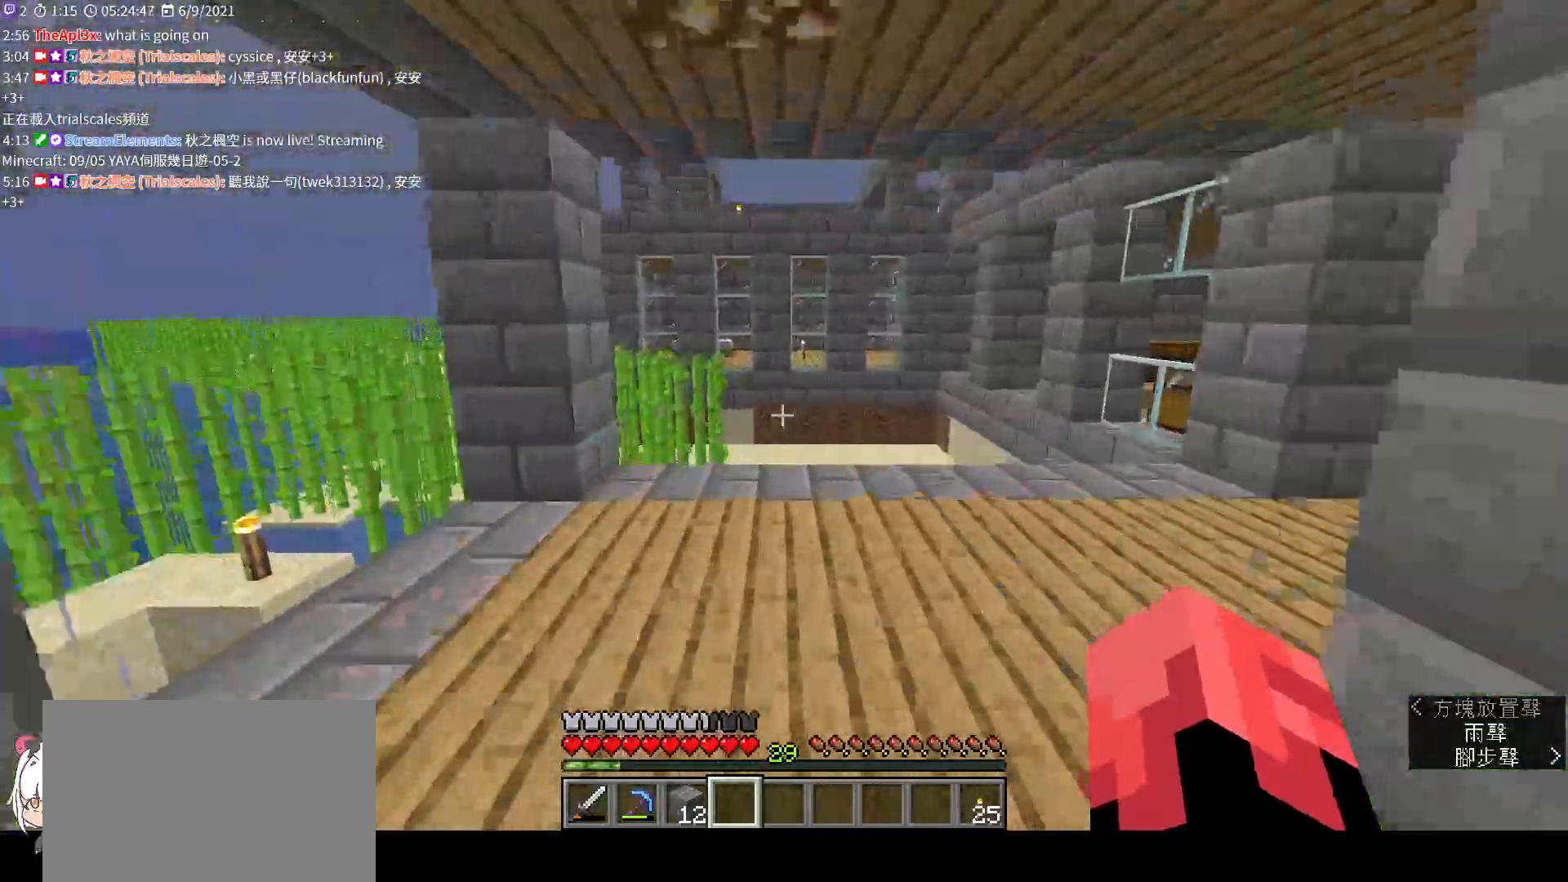
{"keys": ["w"], "mouse": [], "events": []}
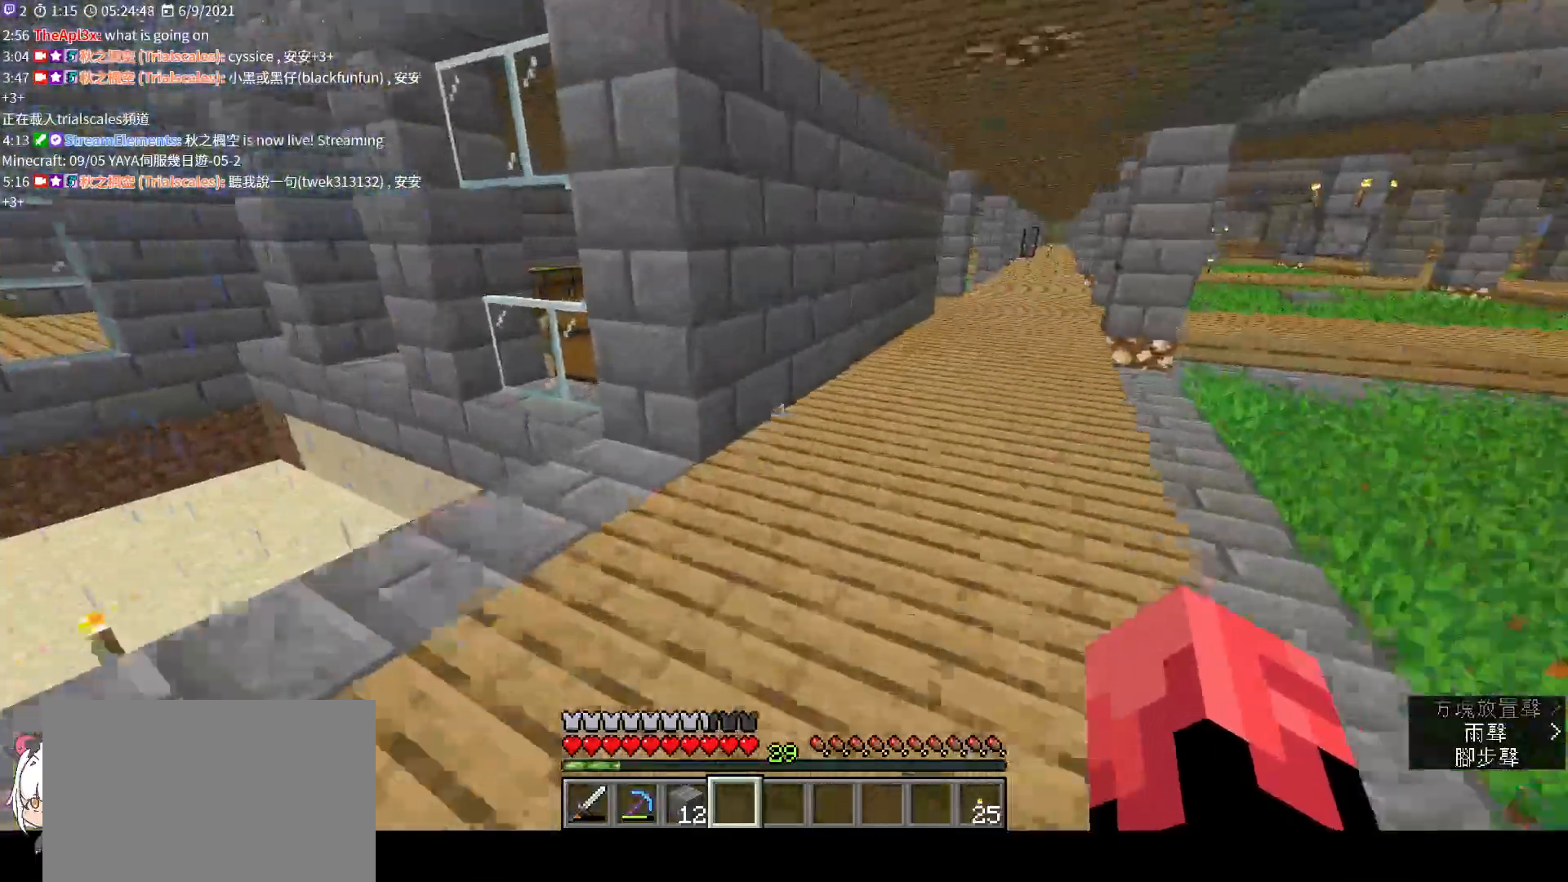
{"keys": ["ctrl", "w"], "mouse": [], "events": [[467, "ctrl", "down"]]}
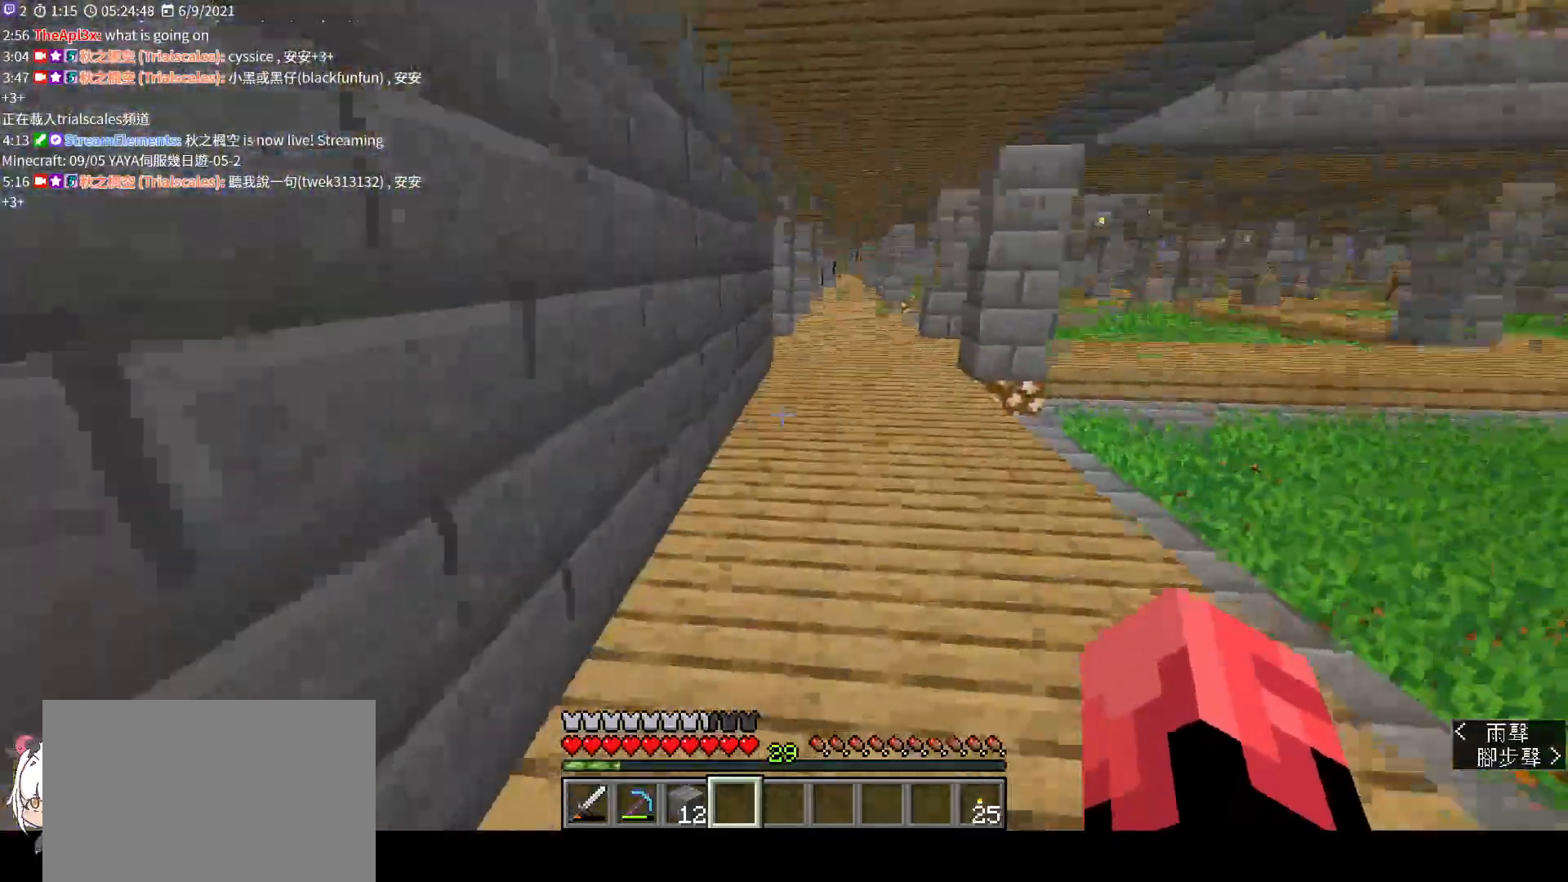
{"keys": ["space", "w"], "mouse": [], "events": [[133, "ctrl", "up"], [467, "space", "down"]]}
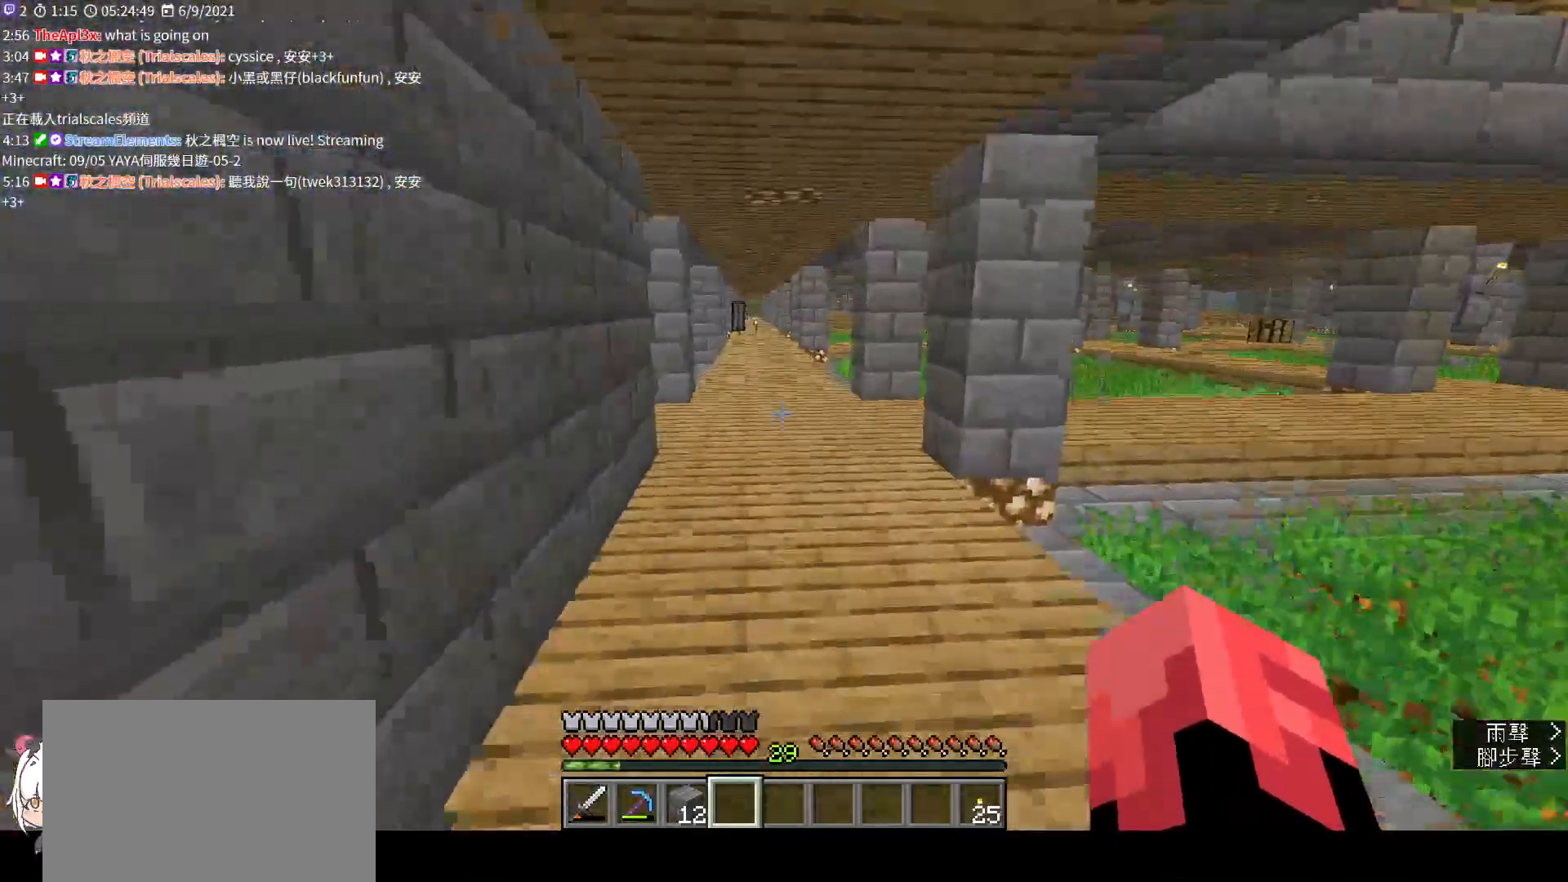
{"keys": ["space", "w"], "mouse": [], "events": []}
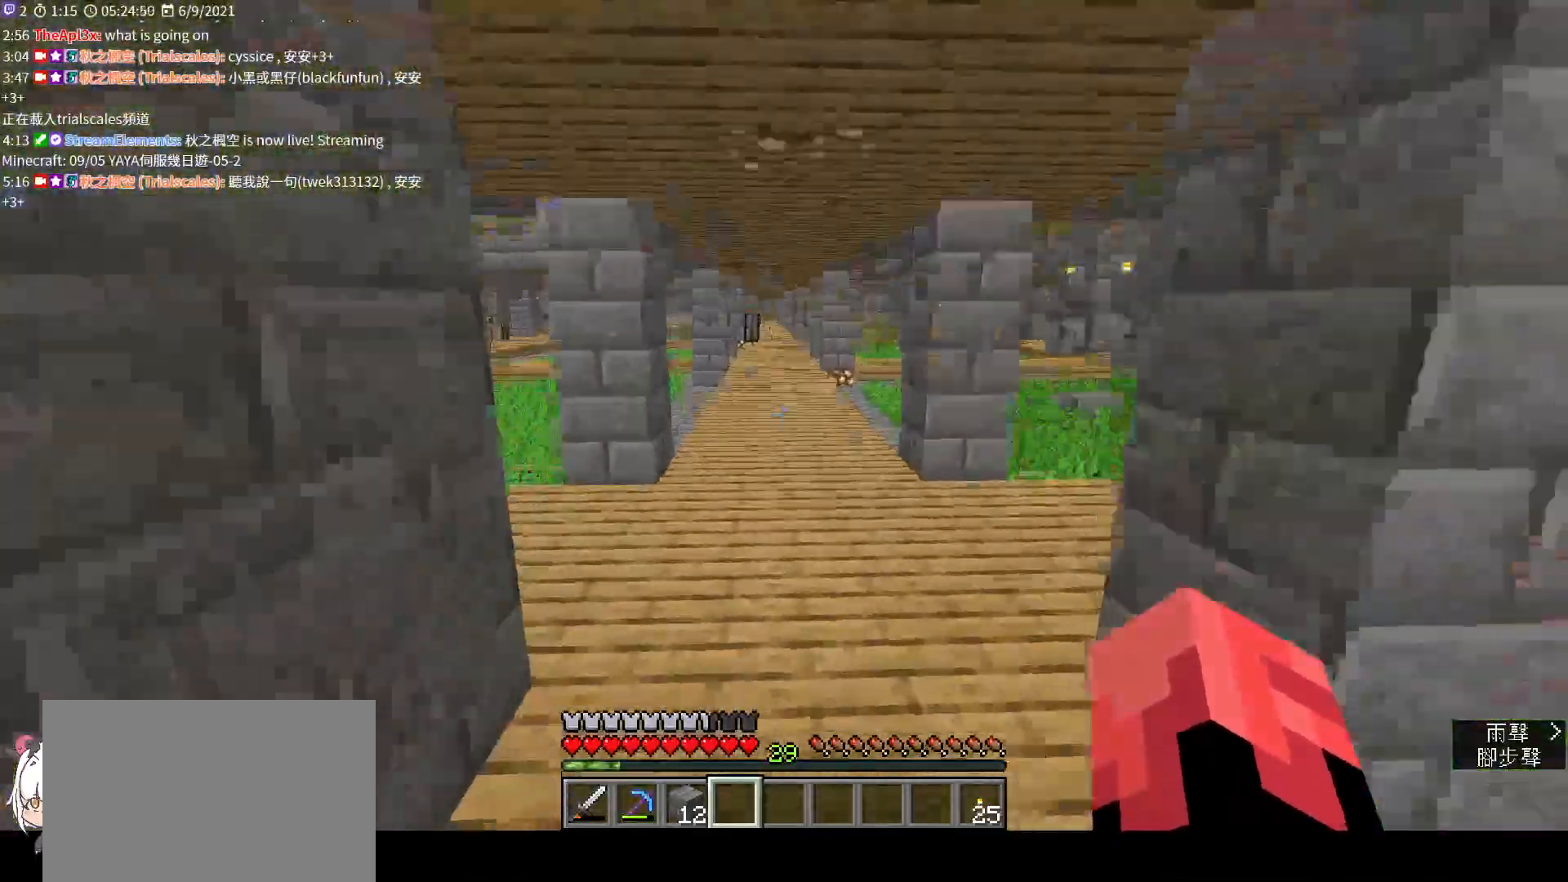
{"keys": ["w"], "mouse": [], "events": [[333, "space", "up"]]}
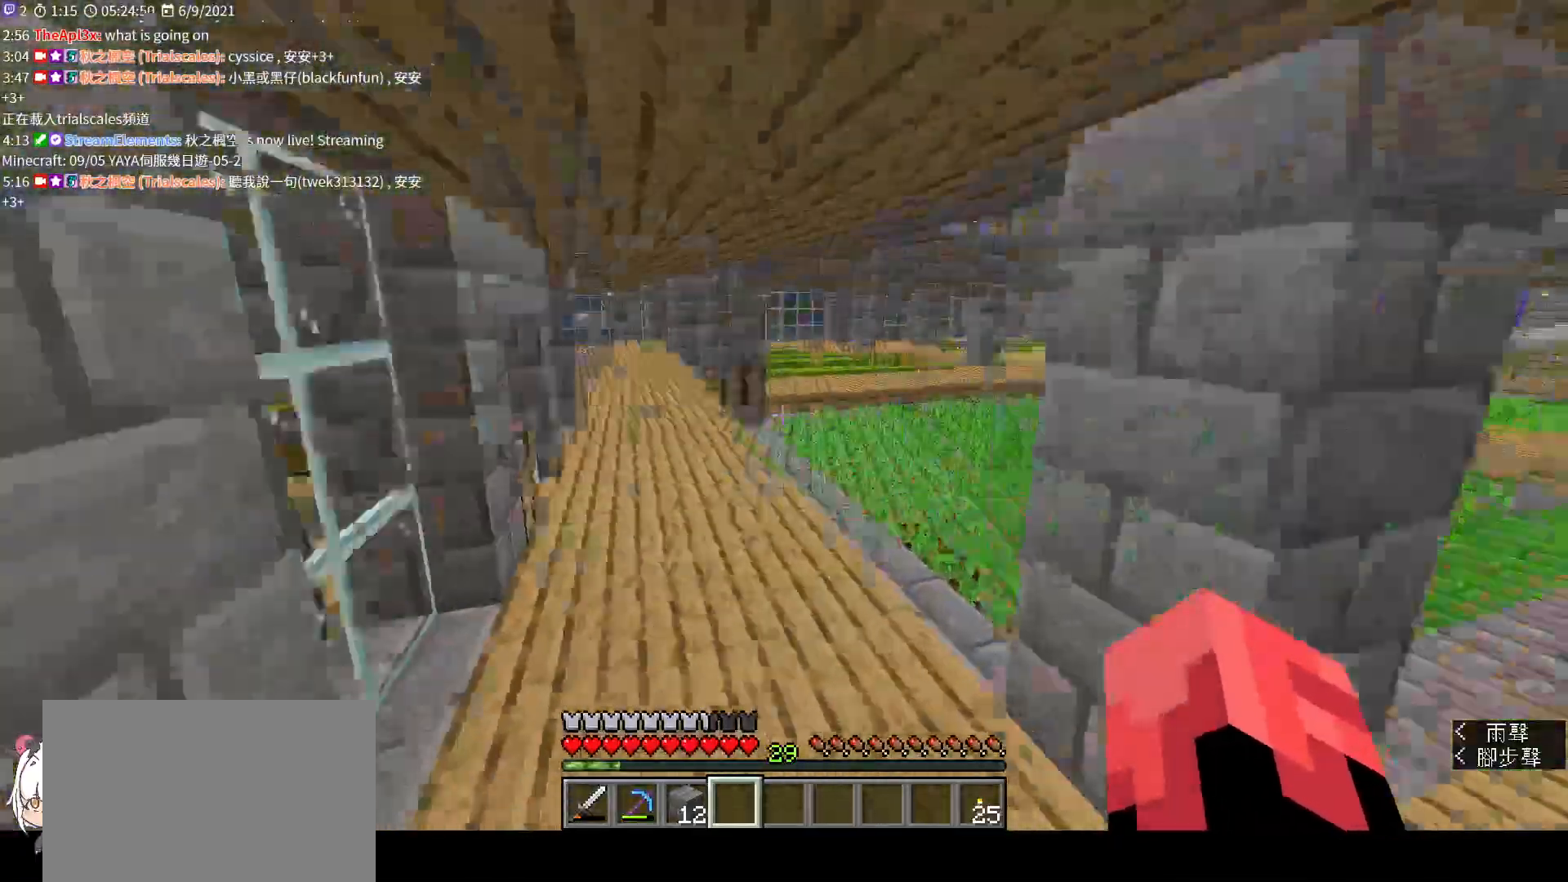
{"keys": ["w"], "mouse": [], "events": []}
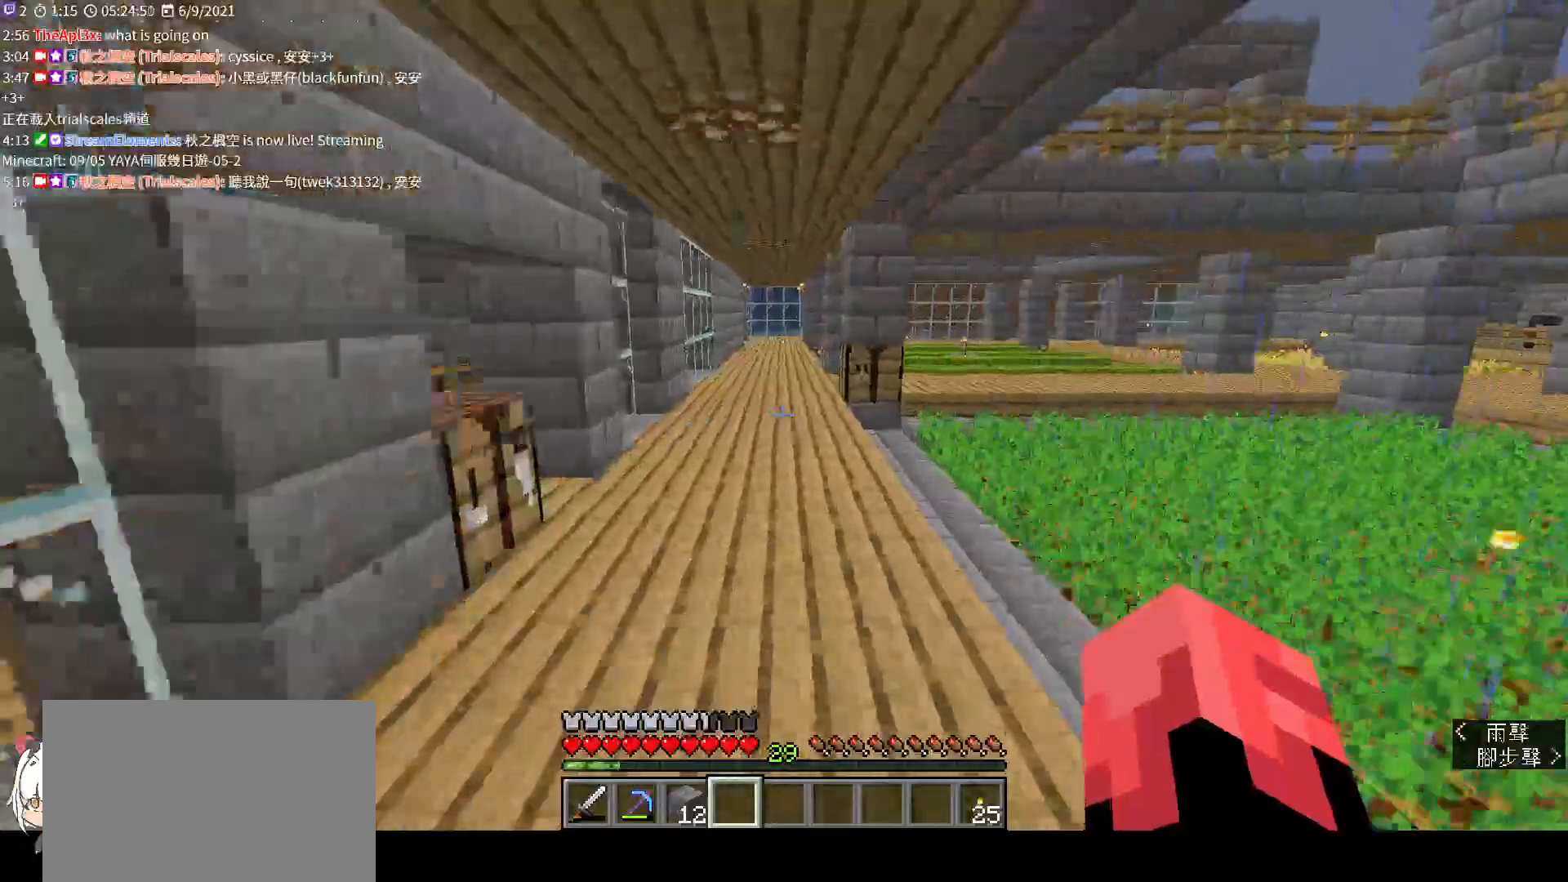
{"keys": ["space", "w"], "mouse": [], "events": [[133, "space", "down"]]}
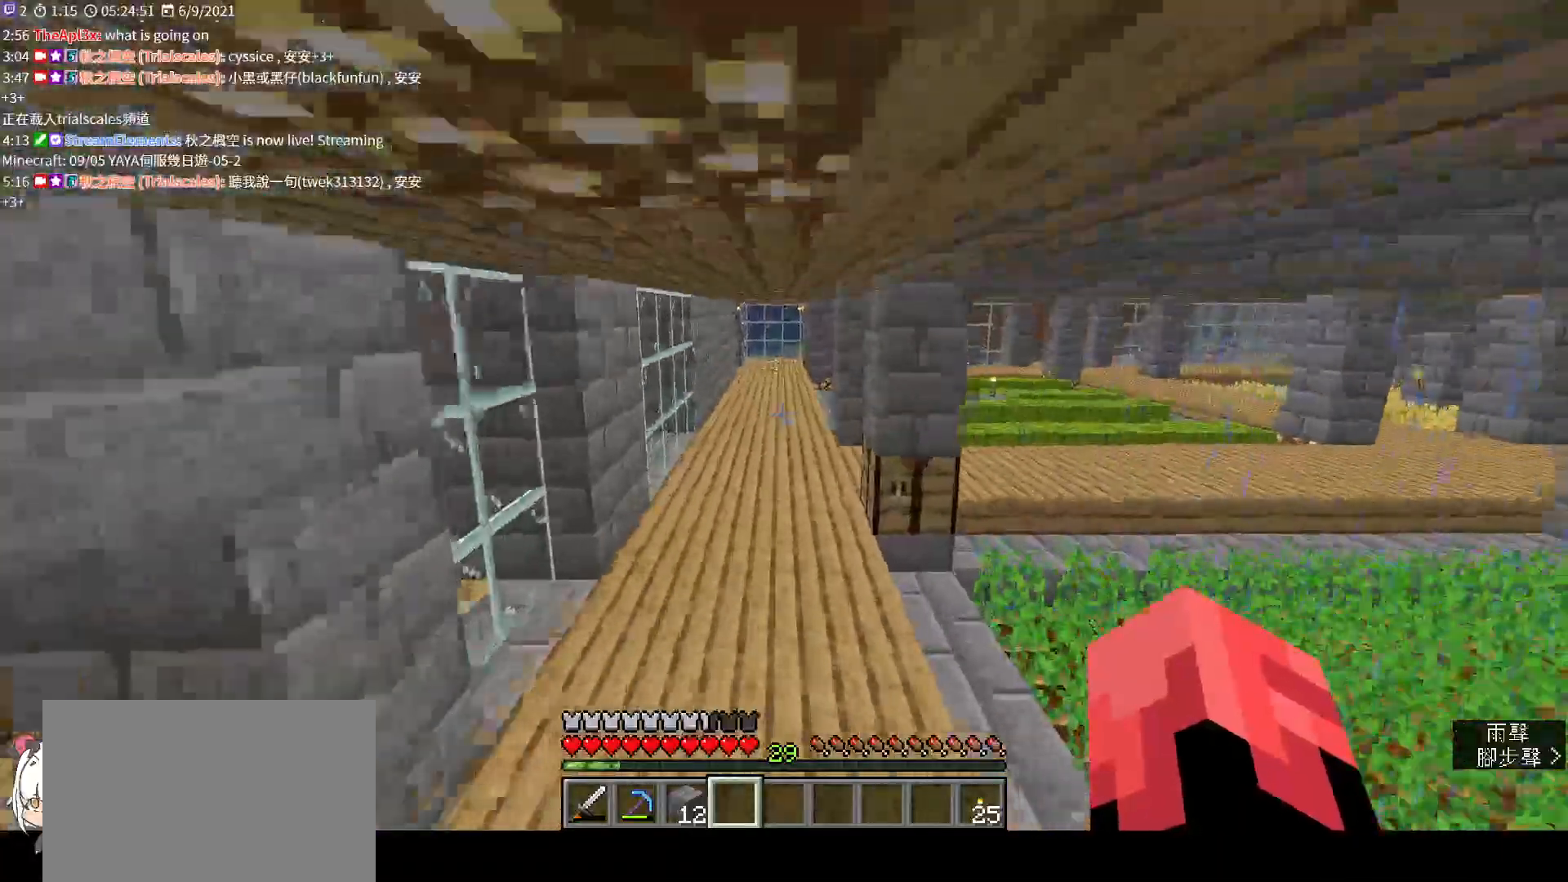
{"keys": ["w"], "mouse": [], "events": [[433, "space", "up"]]}
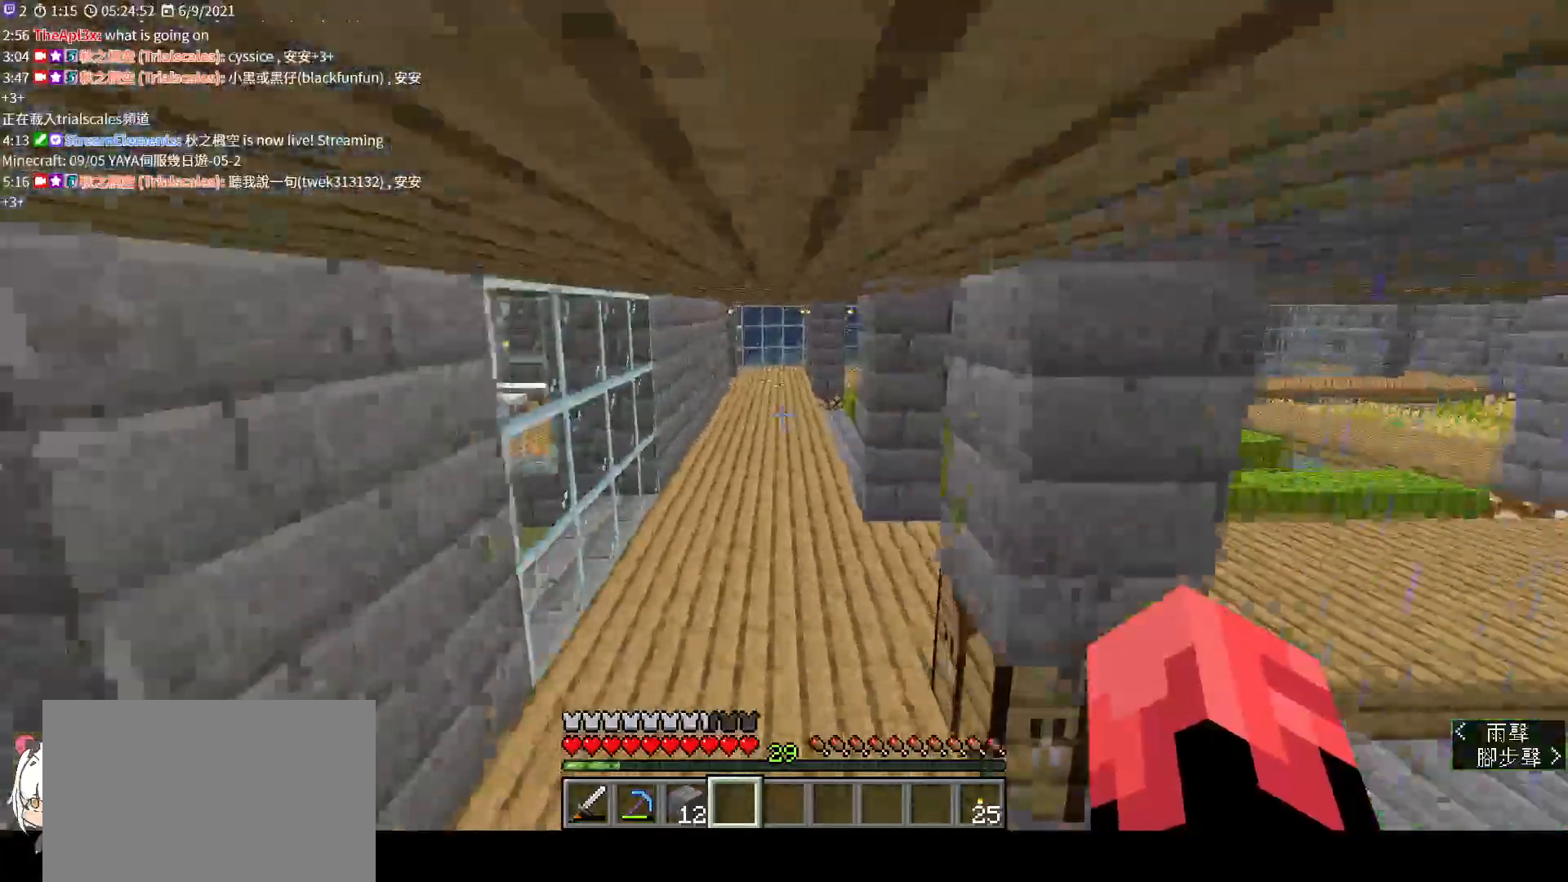
{"keys": ["a", "w"], "mouse": [], "events": [[200, "a", "down"]]}
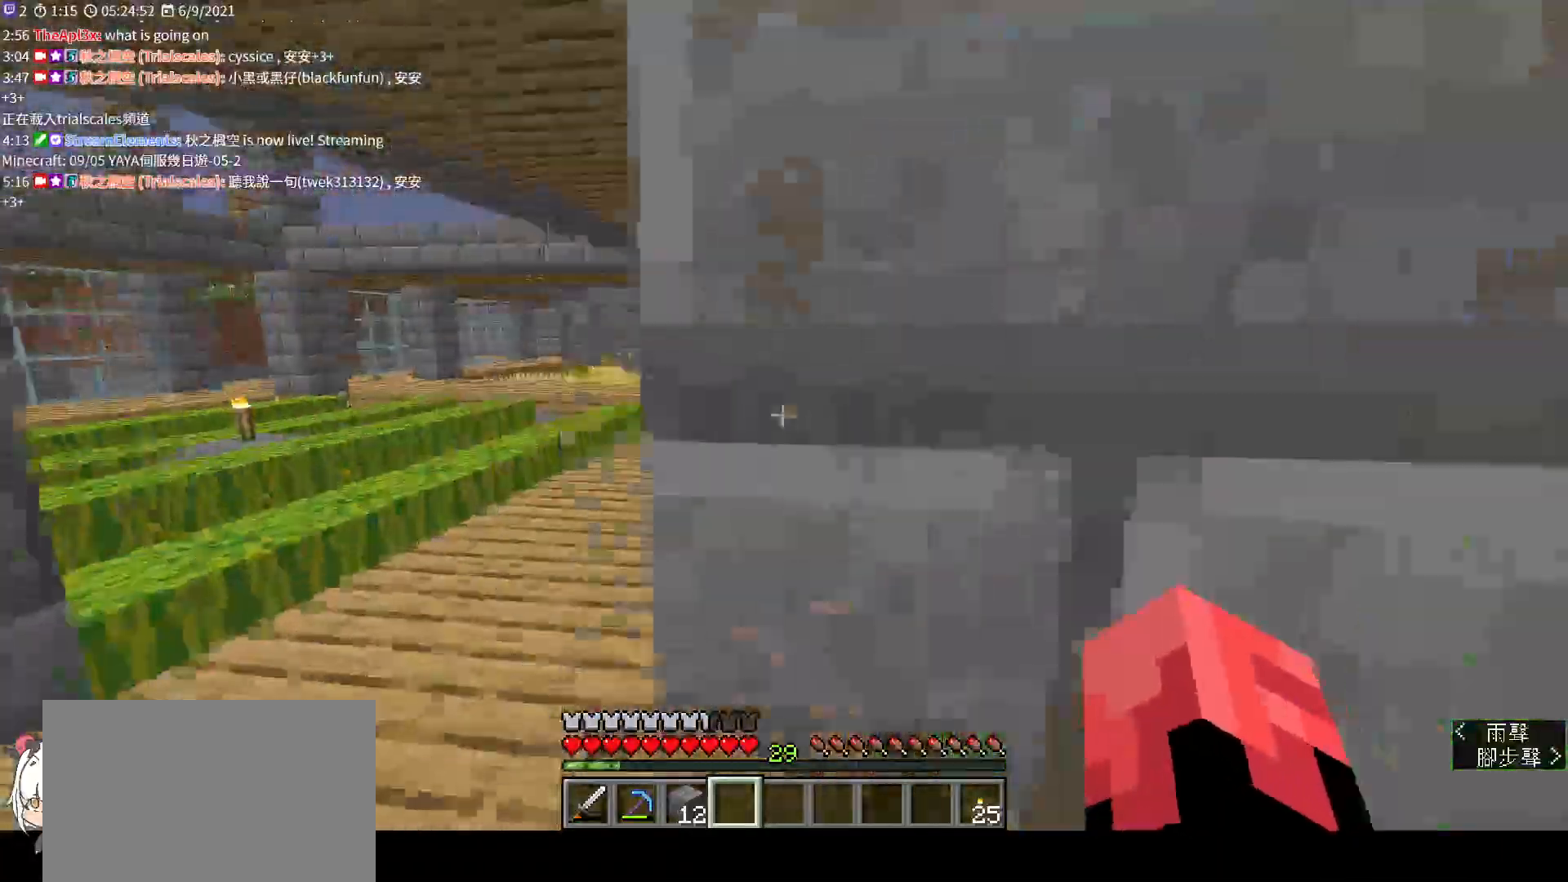
{"keys": ["w"], "mouse": [], "events": [[200, "a", "up"]]}
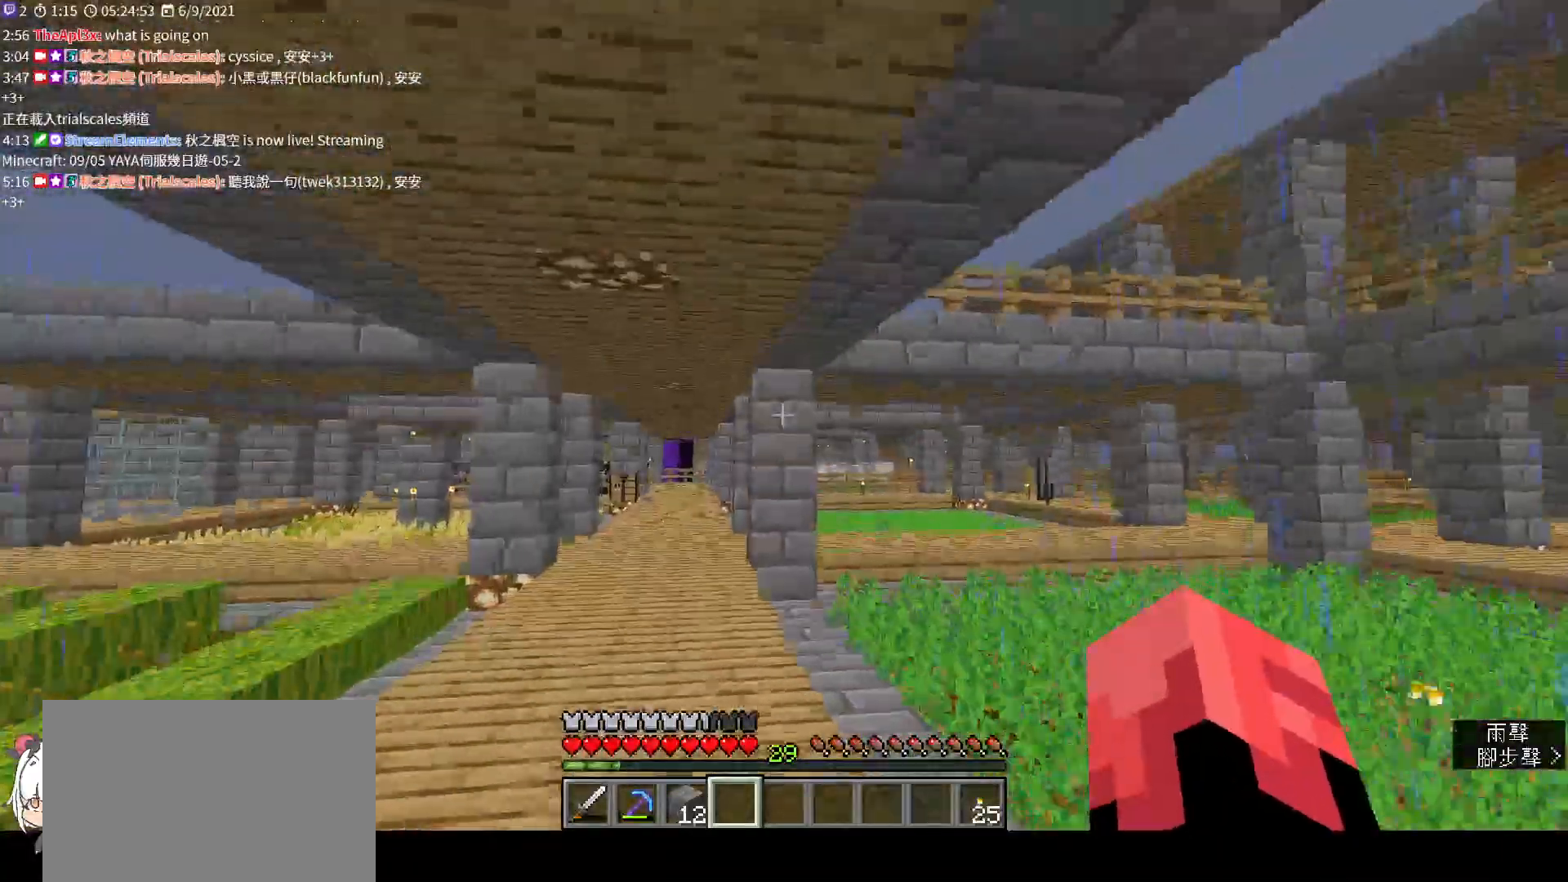
{"keys": [], "mouse": [], "events": [[400, "w", "up"]]}